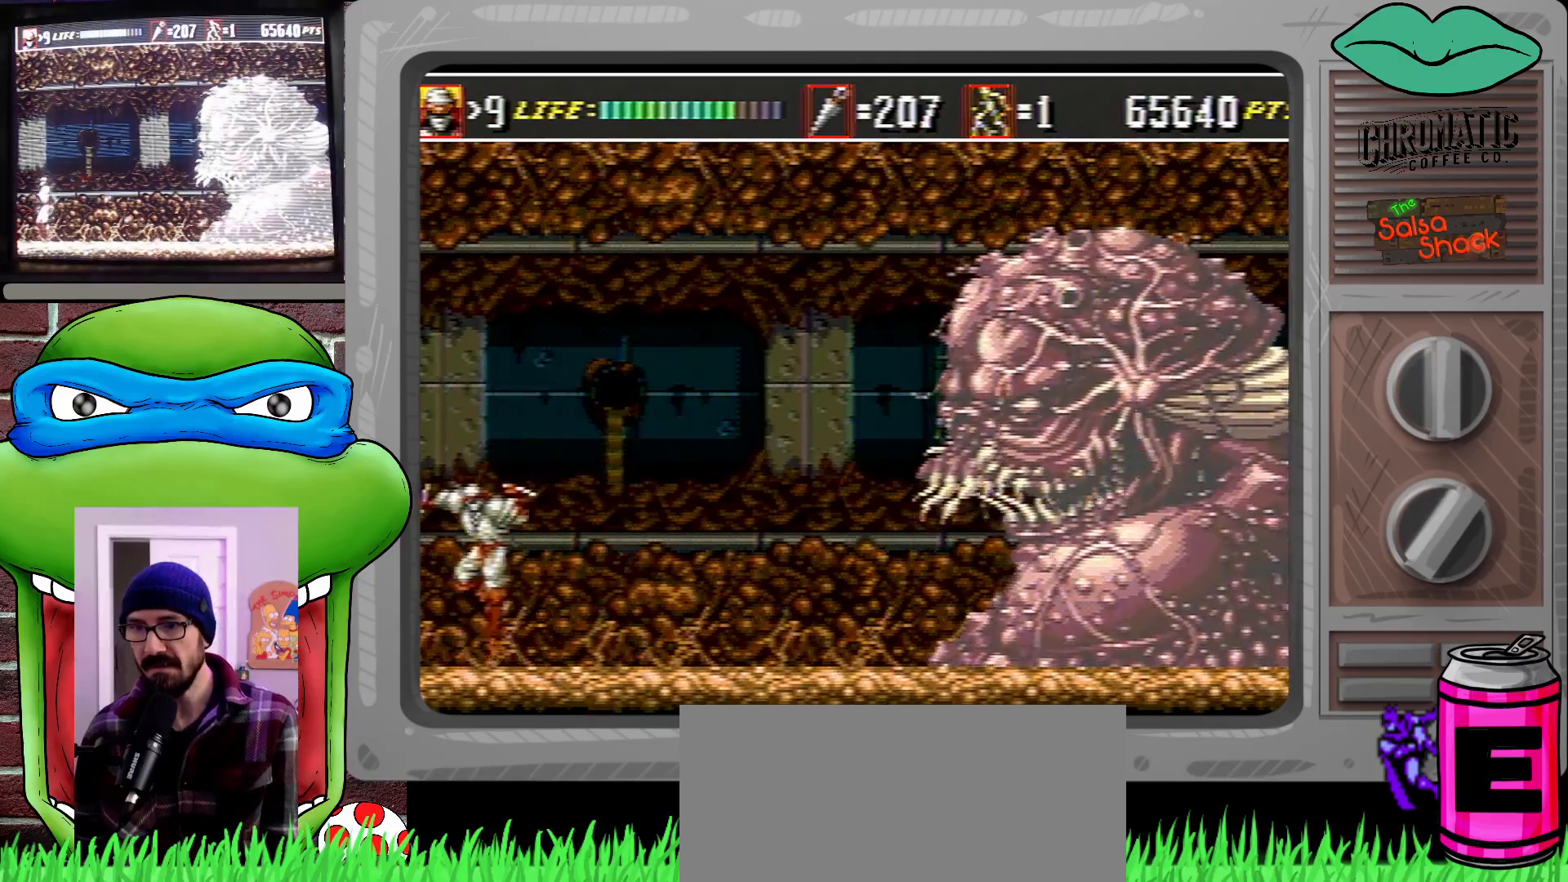
Gameplay with a controller (Xbox layout); each line is a JSON object with the inputs held at the frame after it. "events" lists button and stick changes between this image and that frame as [ms after this image, input, new state], when the widget could be followed in between. Not read: L1 L2 L3 R1 R2 R3.
{"buttons": ["DPAD_LEFT"], "events": []}
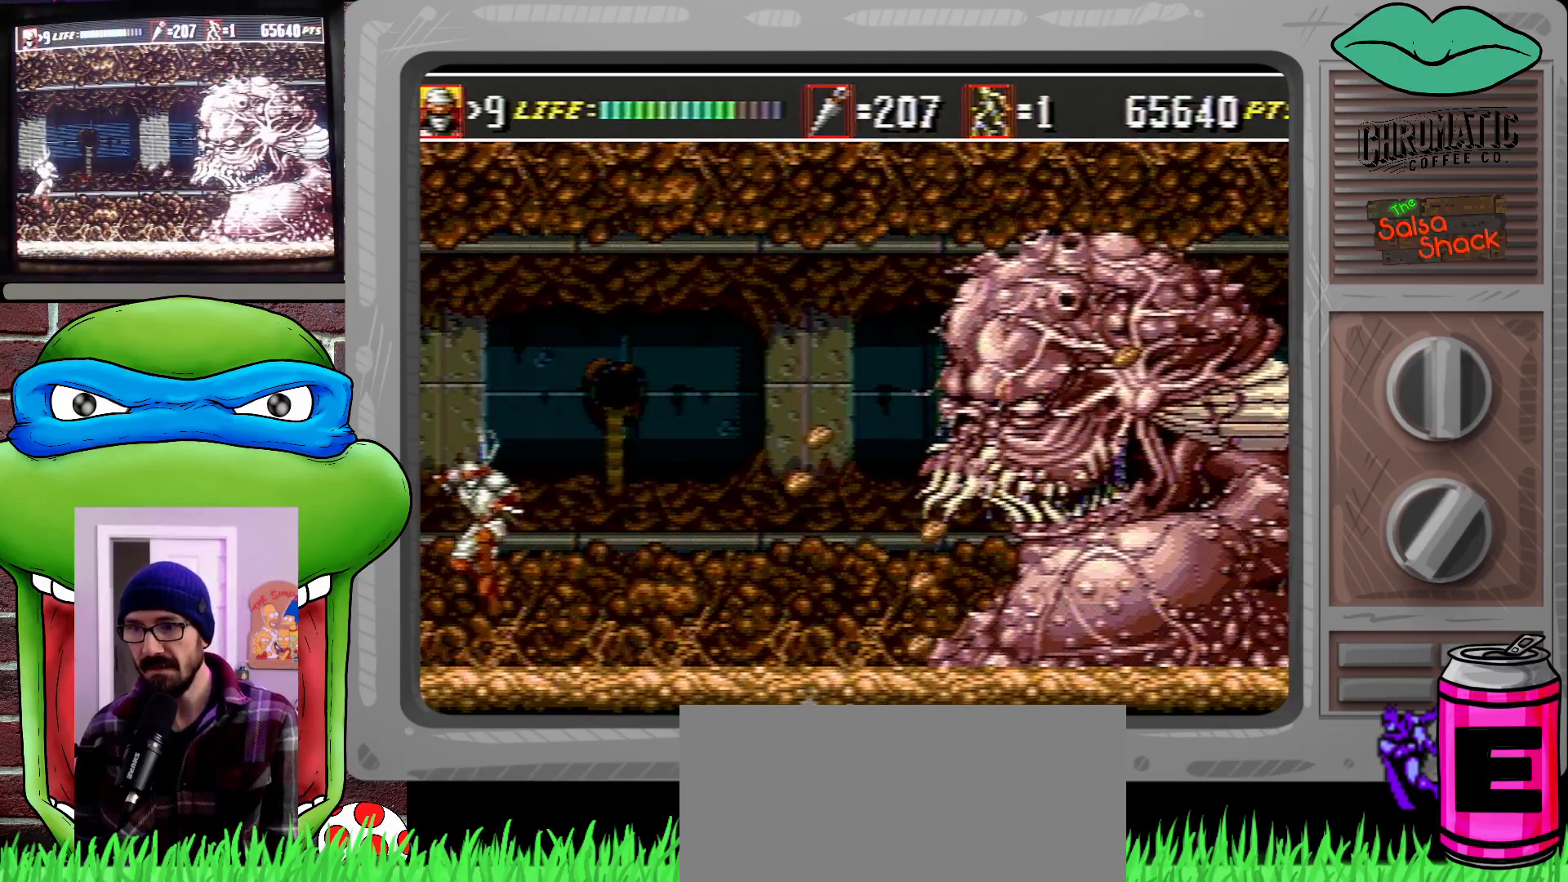
{"buttons": ["C", "DPAD_LEFT"], "events": [[417, "C", "down"]]}
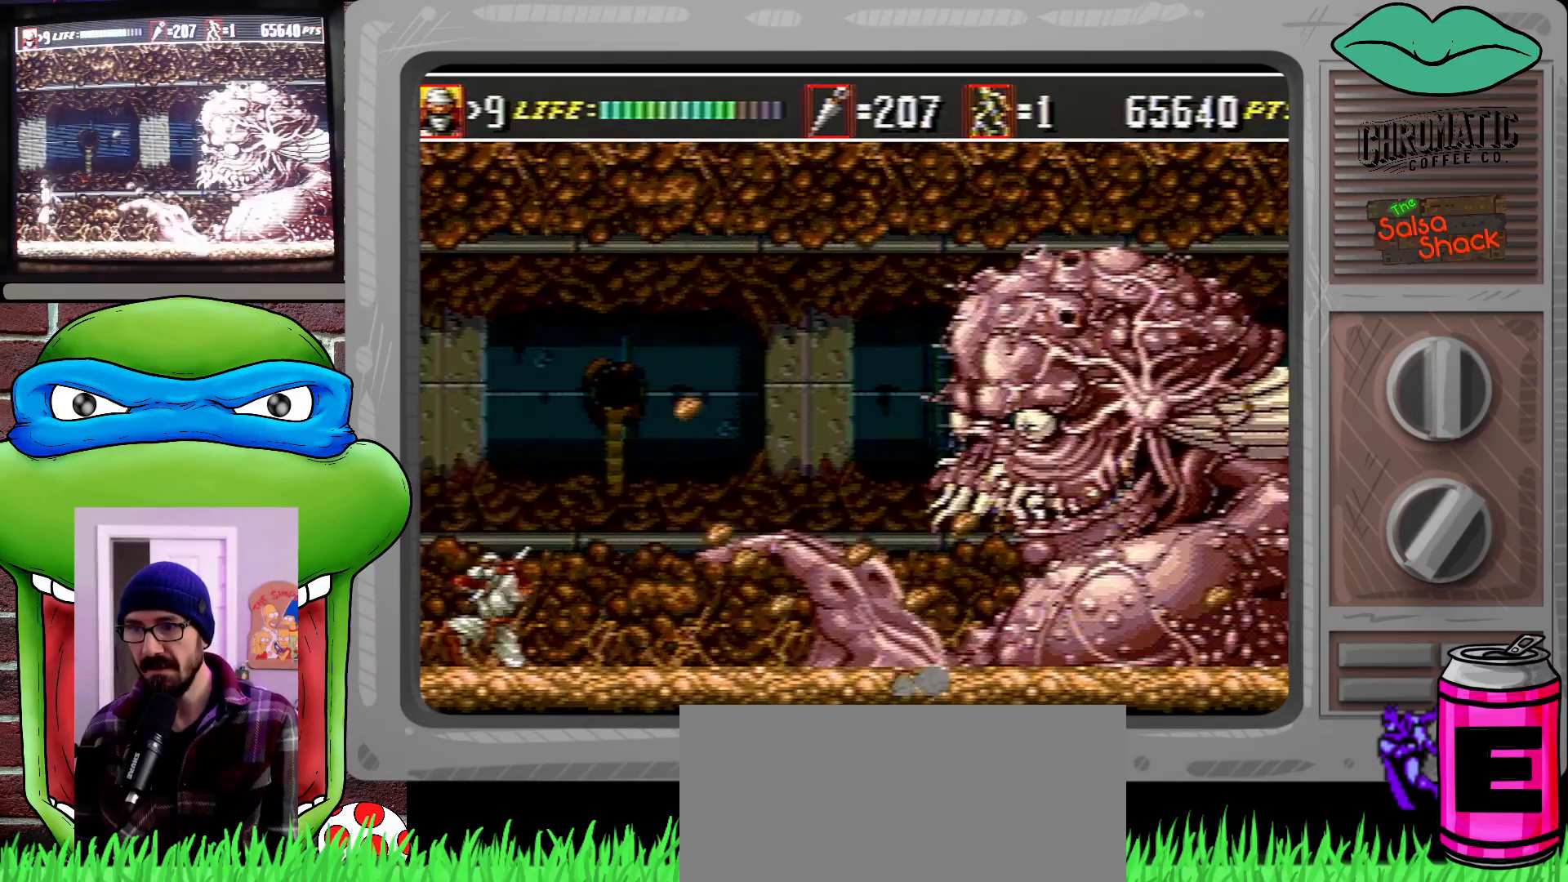
{"buttons": ["C", "DPAD_LEFT"], "events": [[283, "C", "up"], [483, "C", "down"]]}
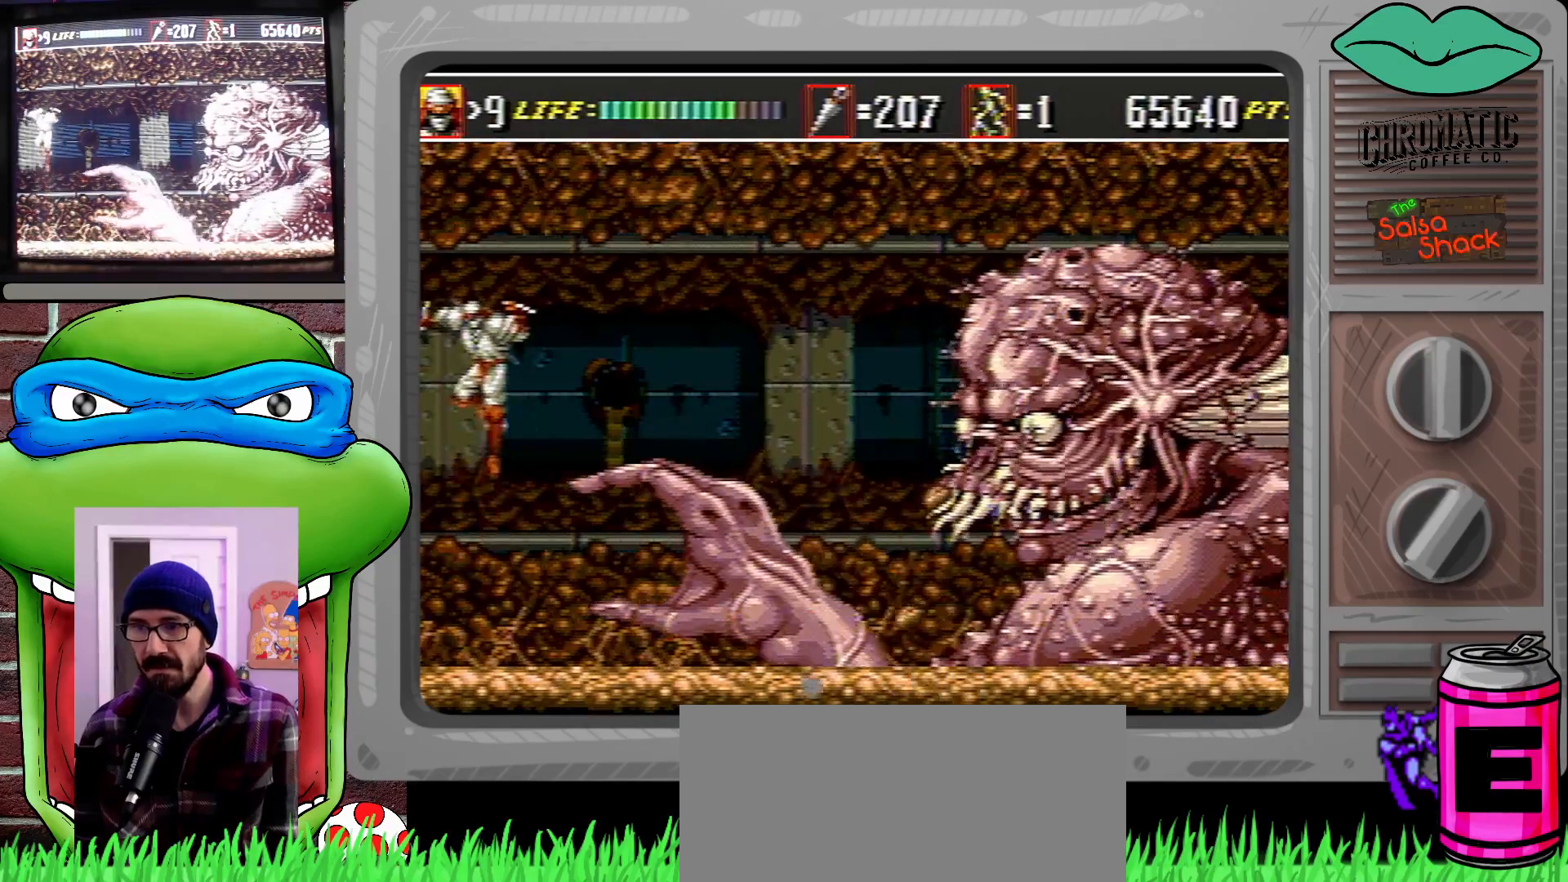
{"buttons": ["DPAD_RIGHT"], "events": [[50, "DPAD_LEFT", "up"], [50, "DPAD_UP", "down"], [83, "DPAD_RIGHT", "down"], [83, "DPAD_UP", "up"], [117, "DPAD_UP", "down"], [217, "DPAD_UP", "up"], [283, "C", "up"]]}
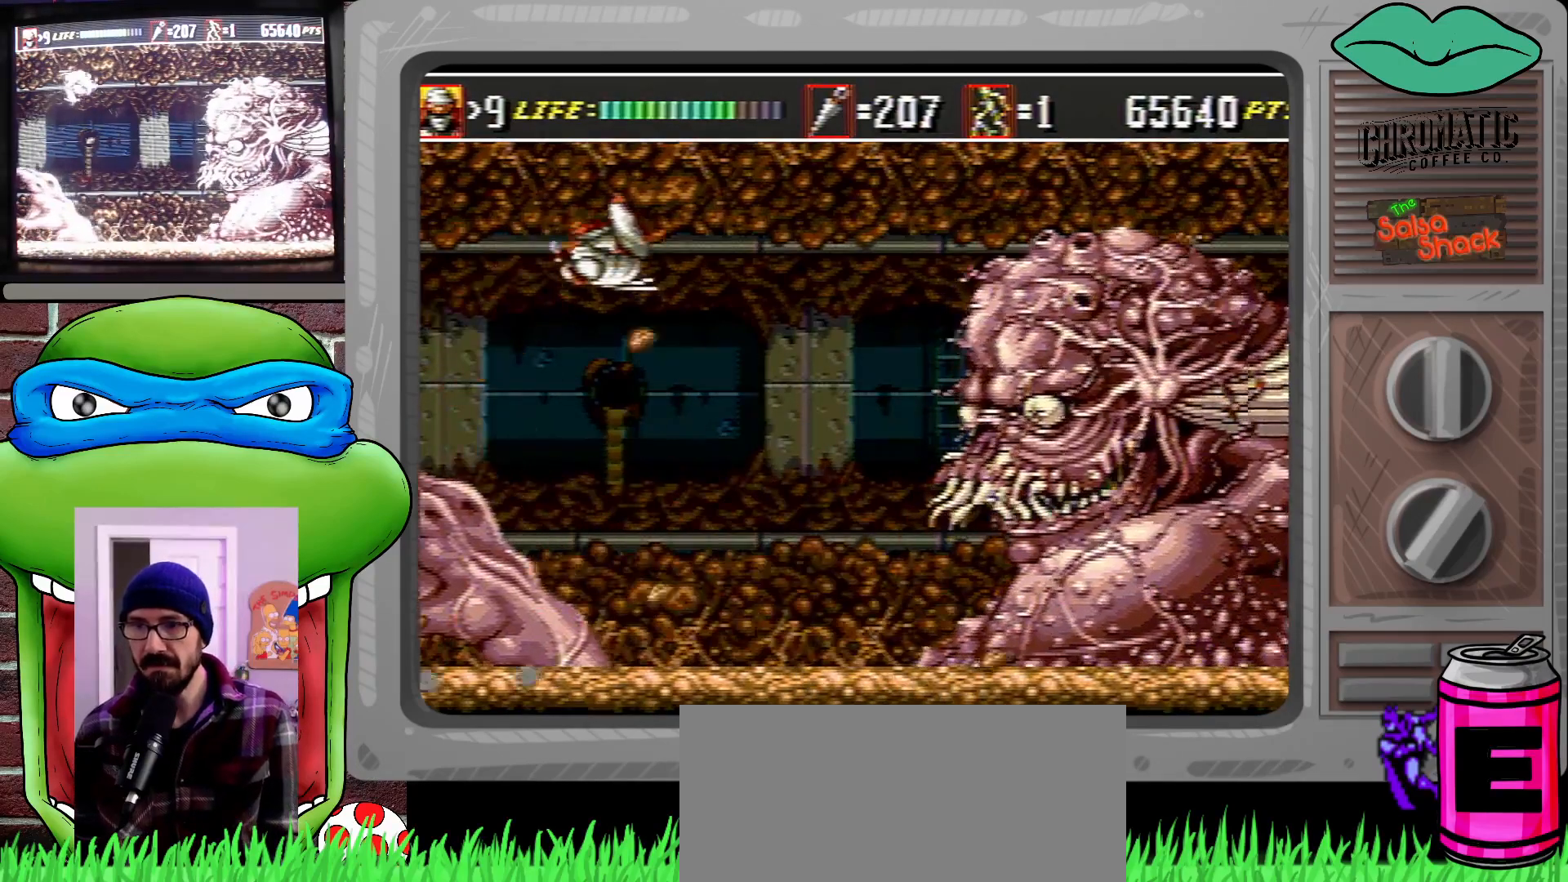
{"buttons": ["DPAD_RIGHT"], "events": []}
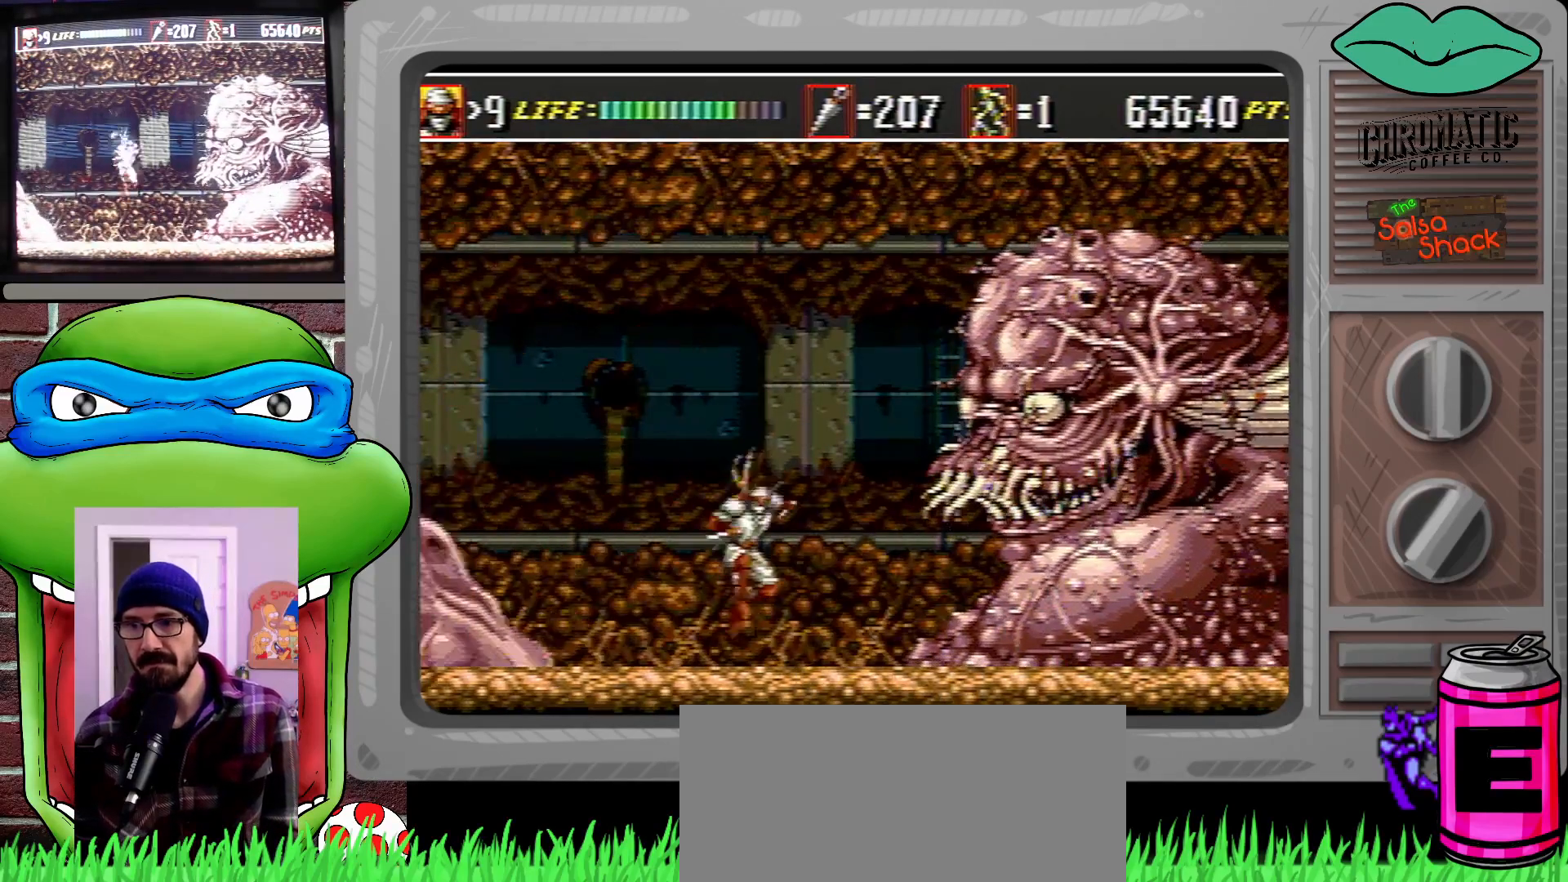
{"buttons": ["C", "DPAD_LEFT"], "events": [[83, "C", "down"], [83, "DPAD_RIGHT", "up"], [183, "DPAD_LEFT", "down"], [317, "C", "up"], [417, "C", "down"]]}
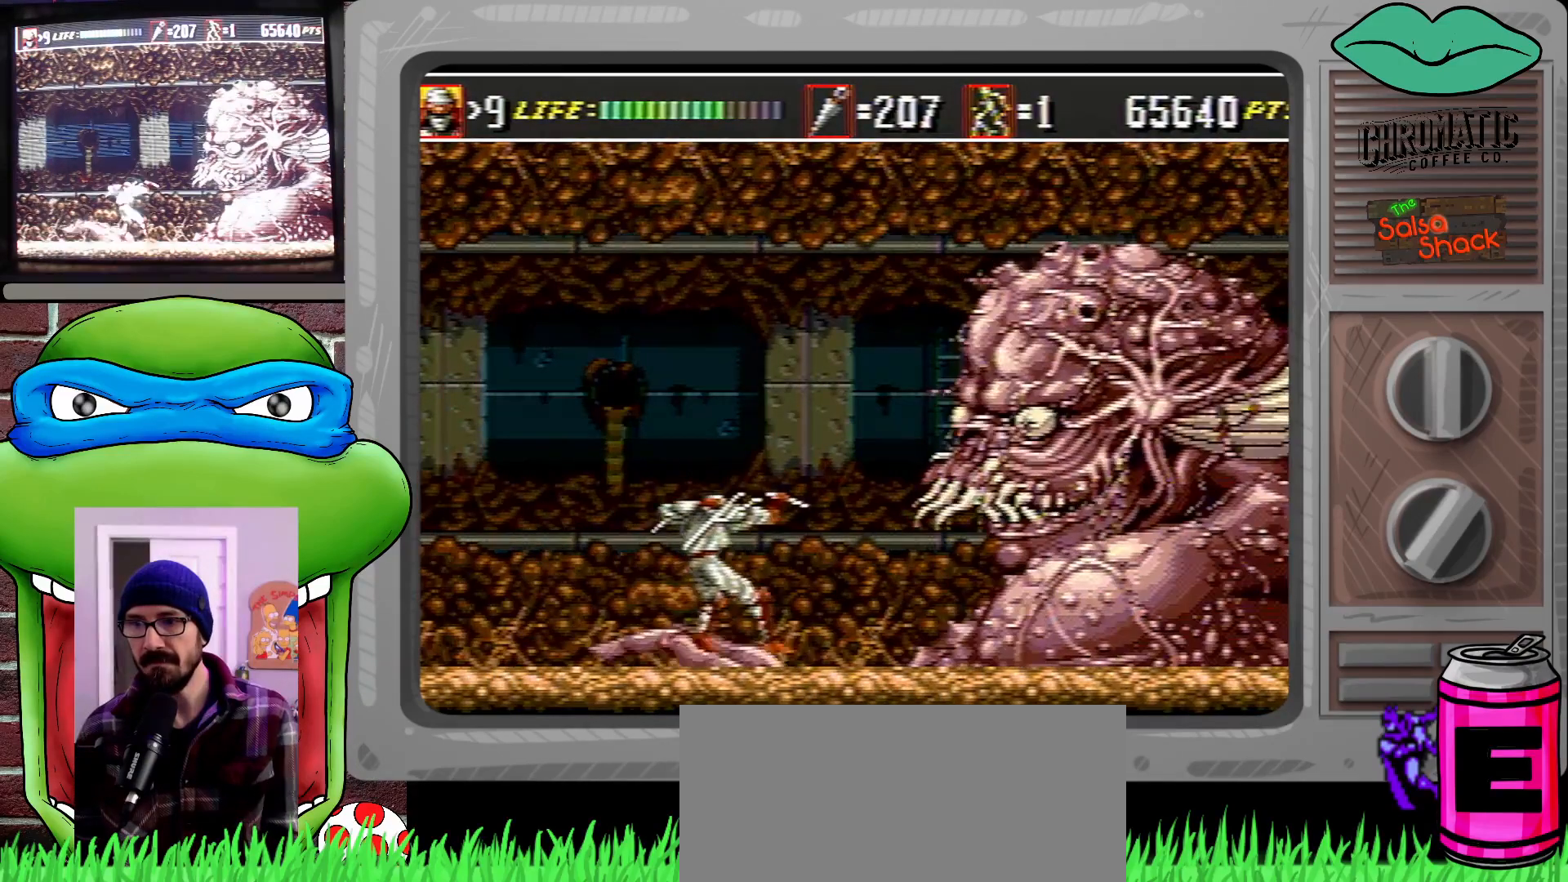
{"buttons": ["C", "DPAD_LEFT"], "events": [[50, "C", "up"], [417, "C", "down"]]}
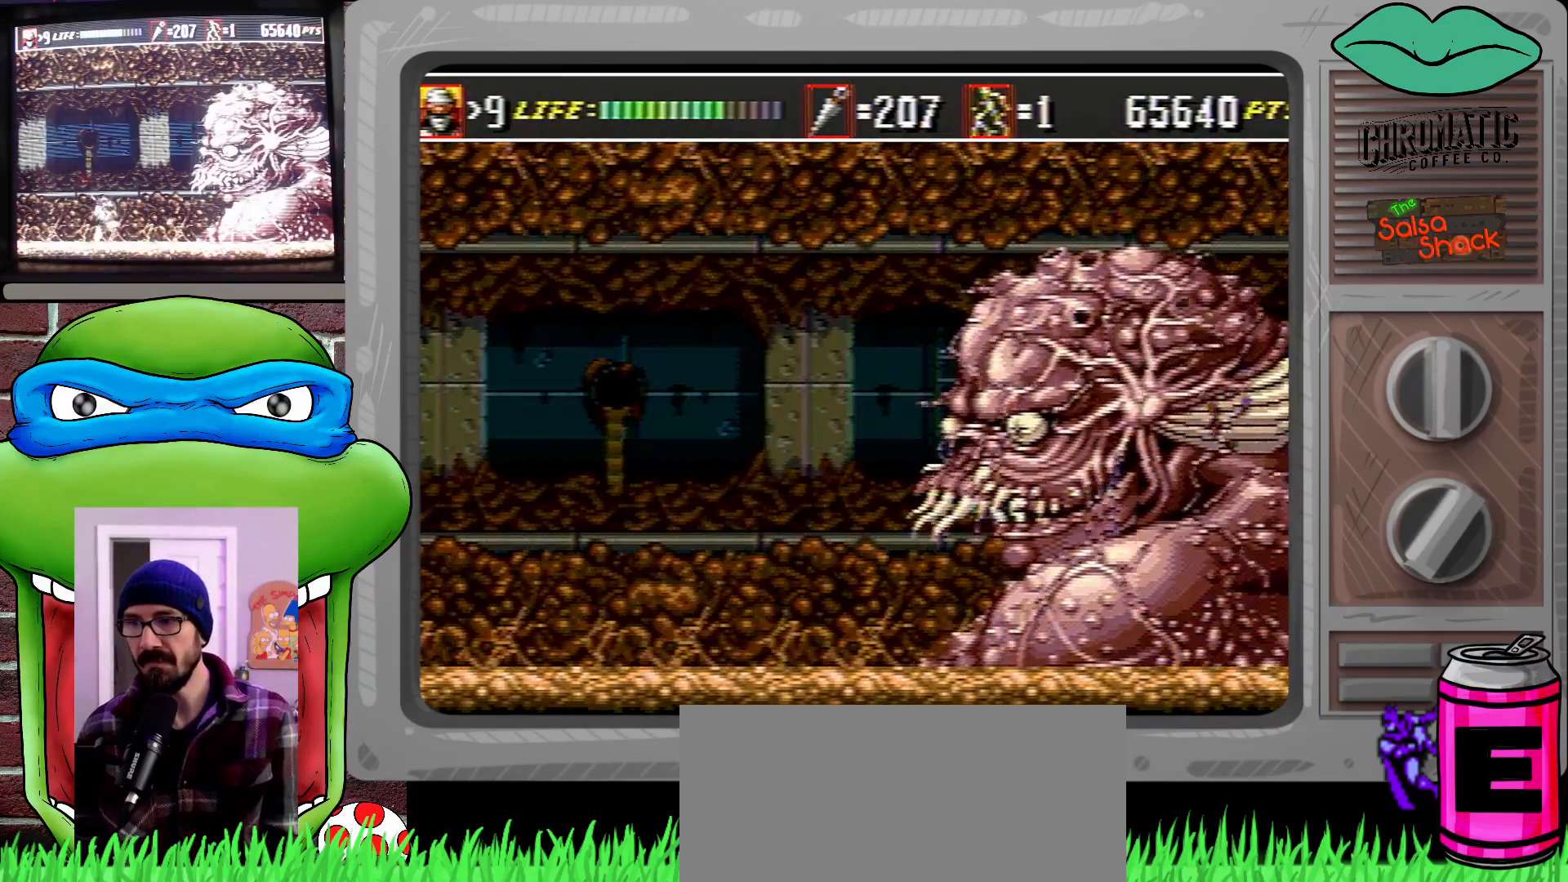
{"buttons": [], "events": [[83, "C", "up"], [150, "DPAD_LEFT", "up"], [150, "DPAD_UP", "down"], [183, "DPAD_LEFT", "down"], [183, "DPAD_UP", "up"], [283, "DPAD_LEFT", "up"], [283, "DPAD_RIGHT", "down"], [317, "DPAD_UP", "down"], [350, "B", "down"], [417, "DPAD_UP", "up"], [450, "B", "up"], [450, "DPAD_RIGHT", "up"]]}
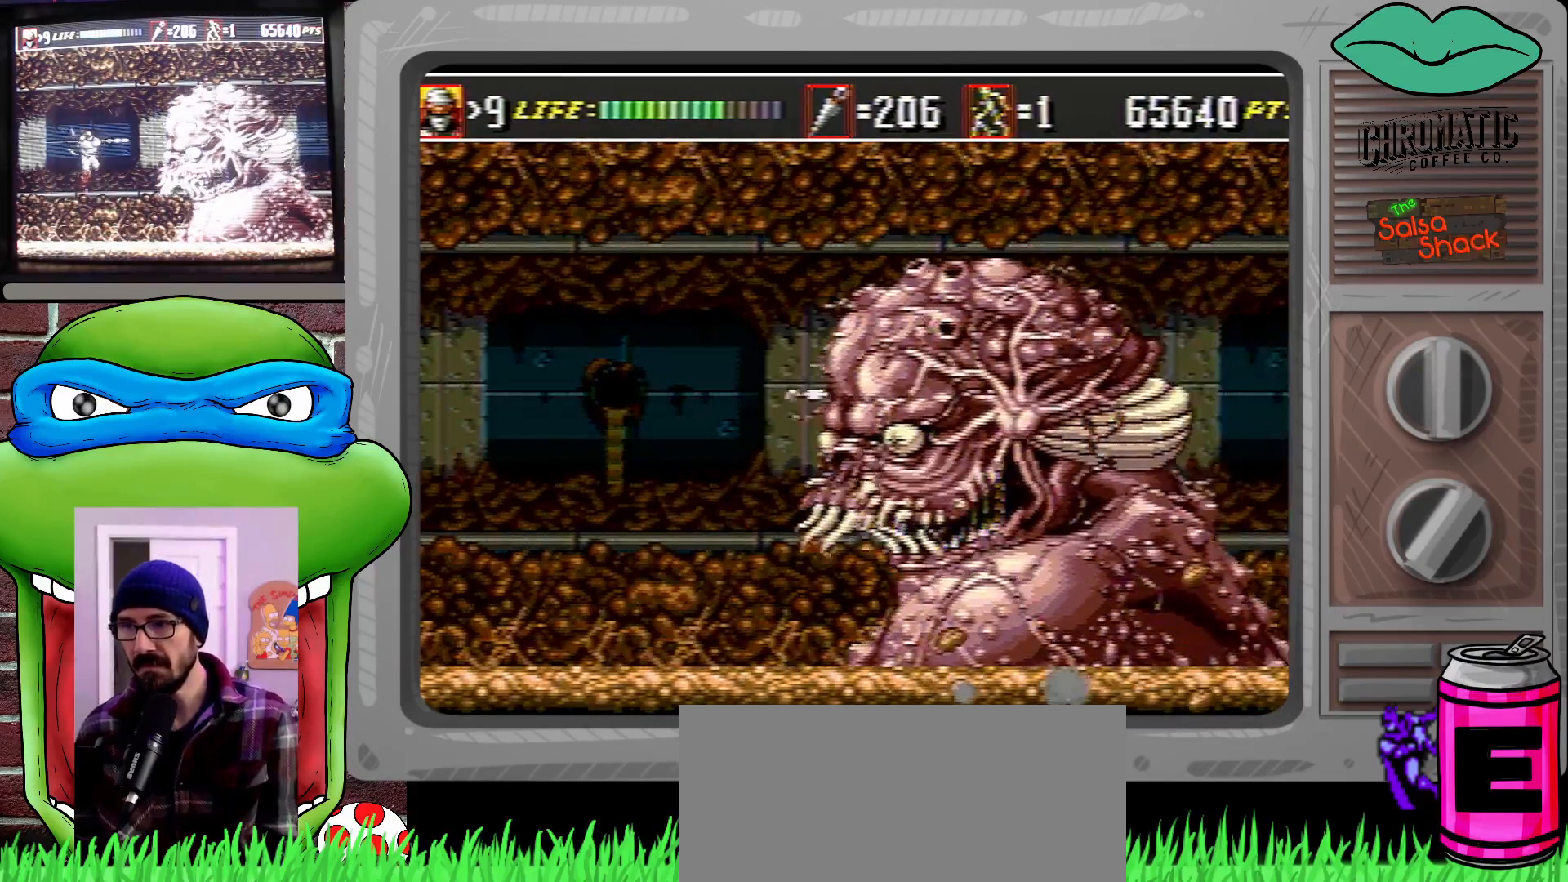
{"buttons": [], "events": [[50, "DPAD_LEFT", "down"], [383, "DPAD_LEFT", "up"], [383, "DPAD_RIGHT", "down"], [417, "B", "down"], [417, "DPAD_UP", "down"], [483, "B", "up"], [483, "DPAD_RIGHT", "up"], [483, "DPAD_UP", "up"]]}
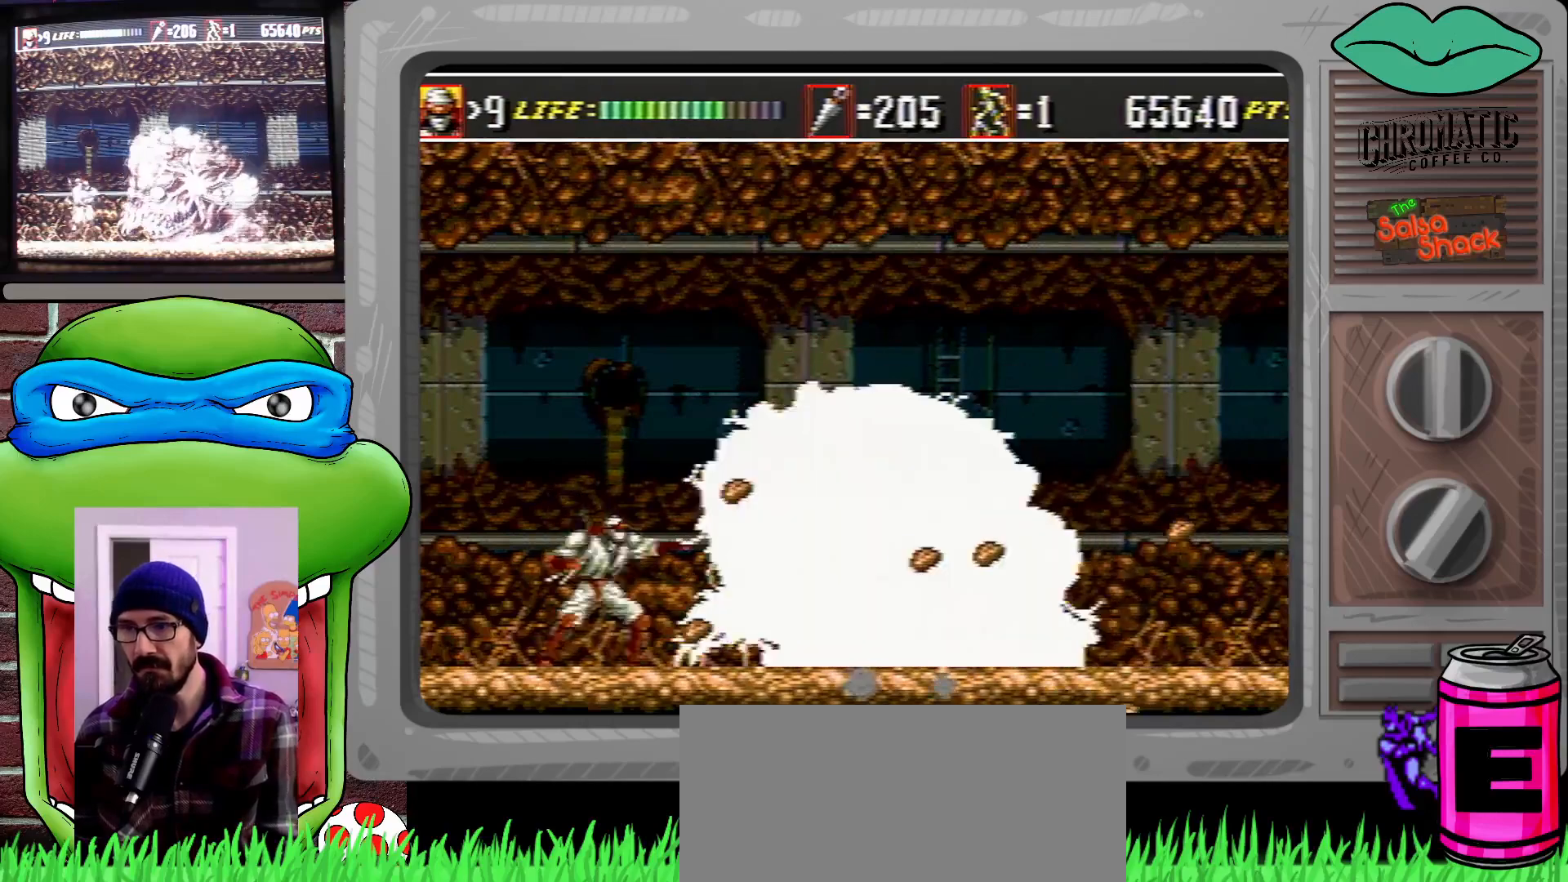
{"buttons": ["C", "DPAD_LEFT"], "events": [[83, "B", "down"], [117, "B", "up"], [183, "DPAD_LEFT", "down"], [417, "C", "down"]]}
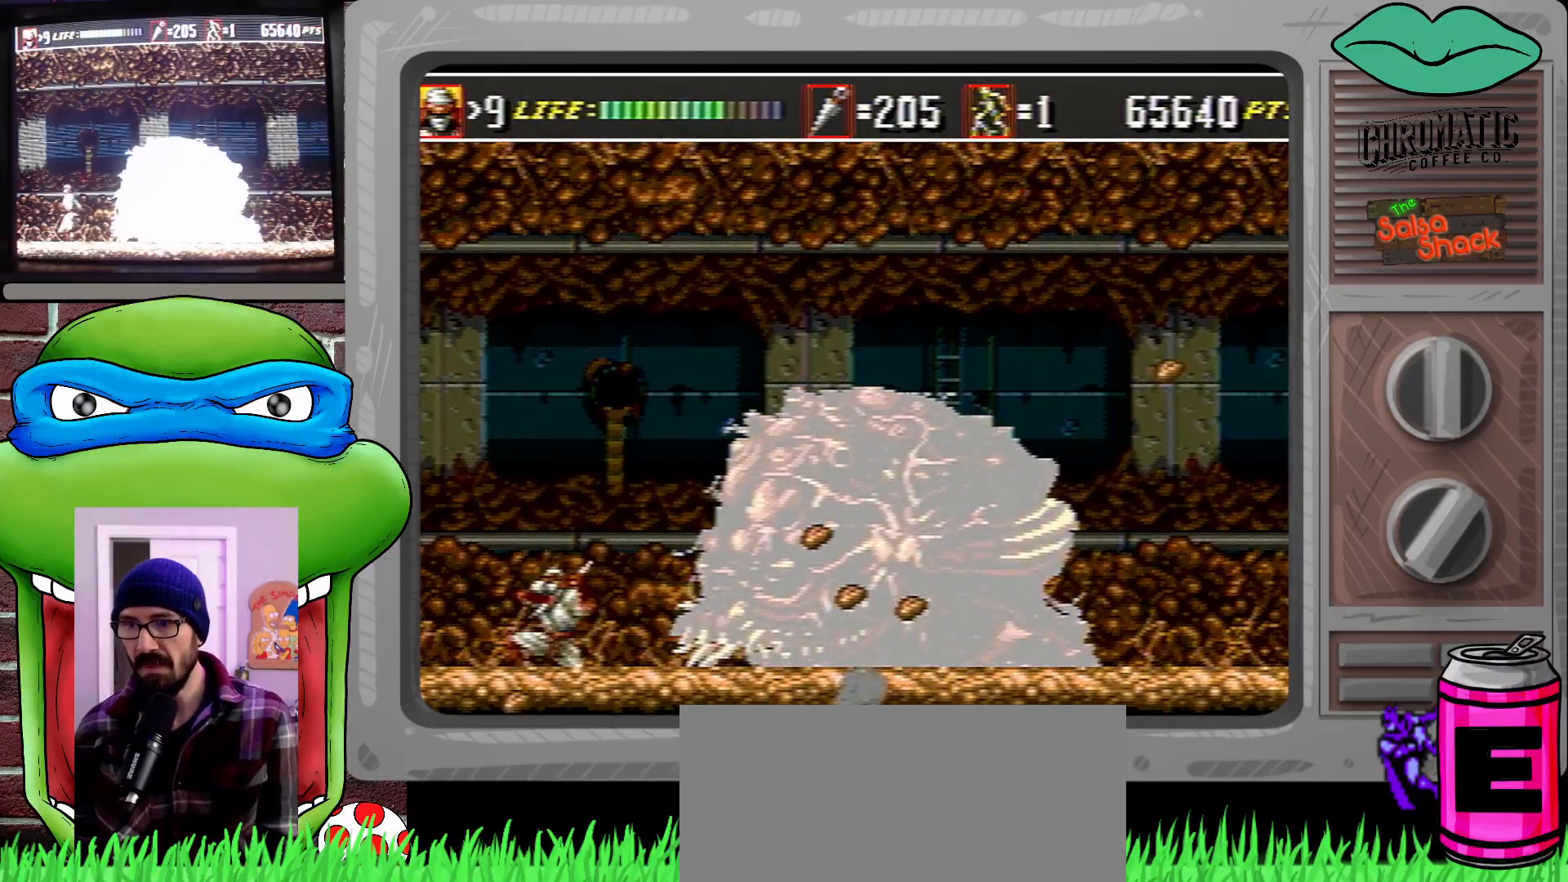
{"buttons": ["DPAD_LEFT"], "events": [[150, "C", "up"]]}
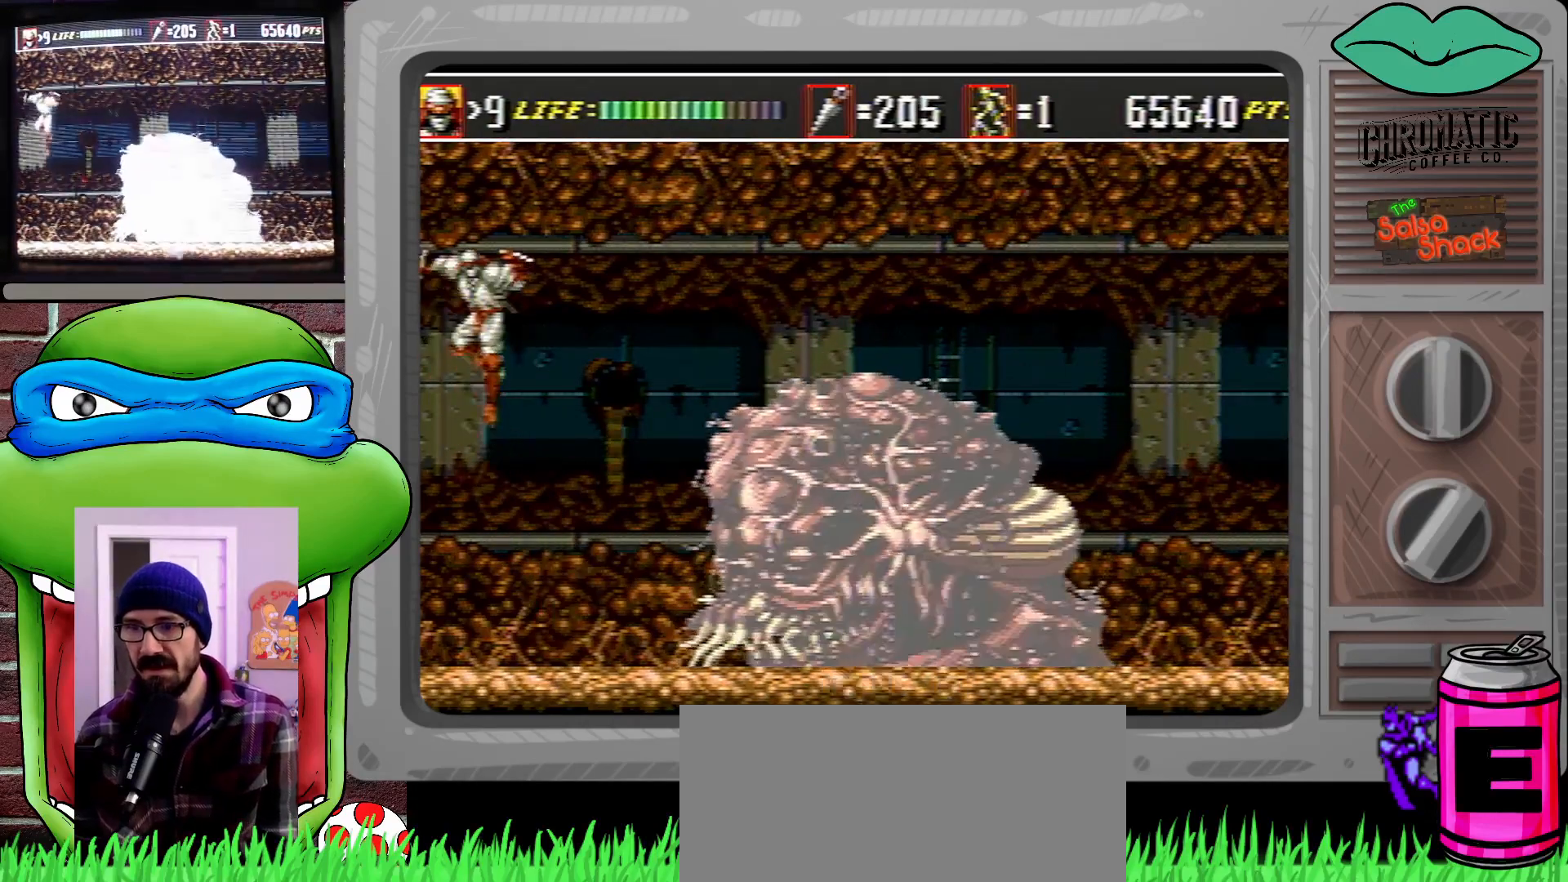
{"buttons": ["DPAD_LEFT"], "events": []}
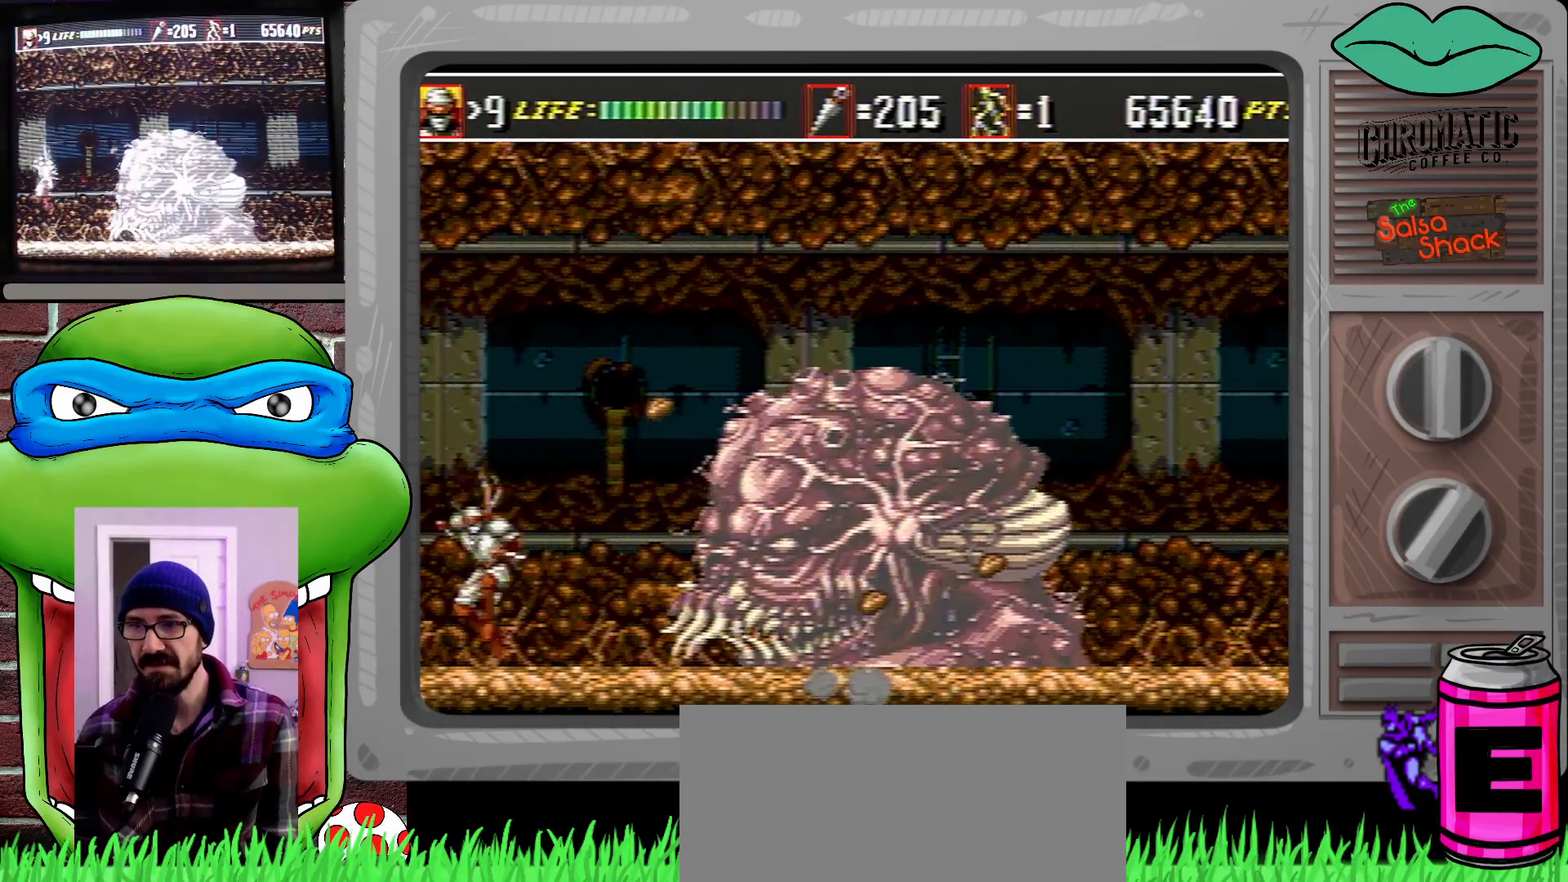
{"buttons": ["DPAD_LEFT"], "events": []}
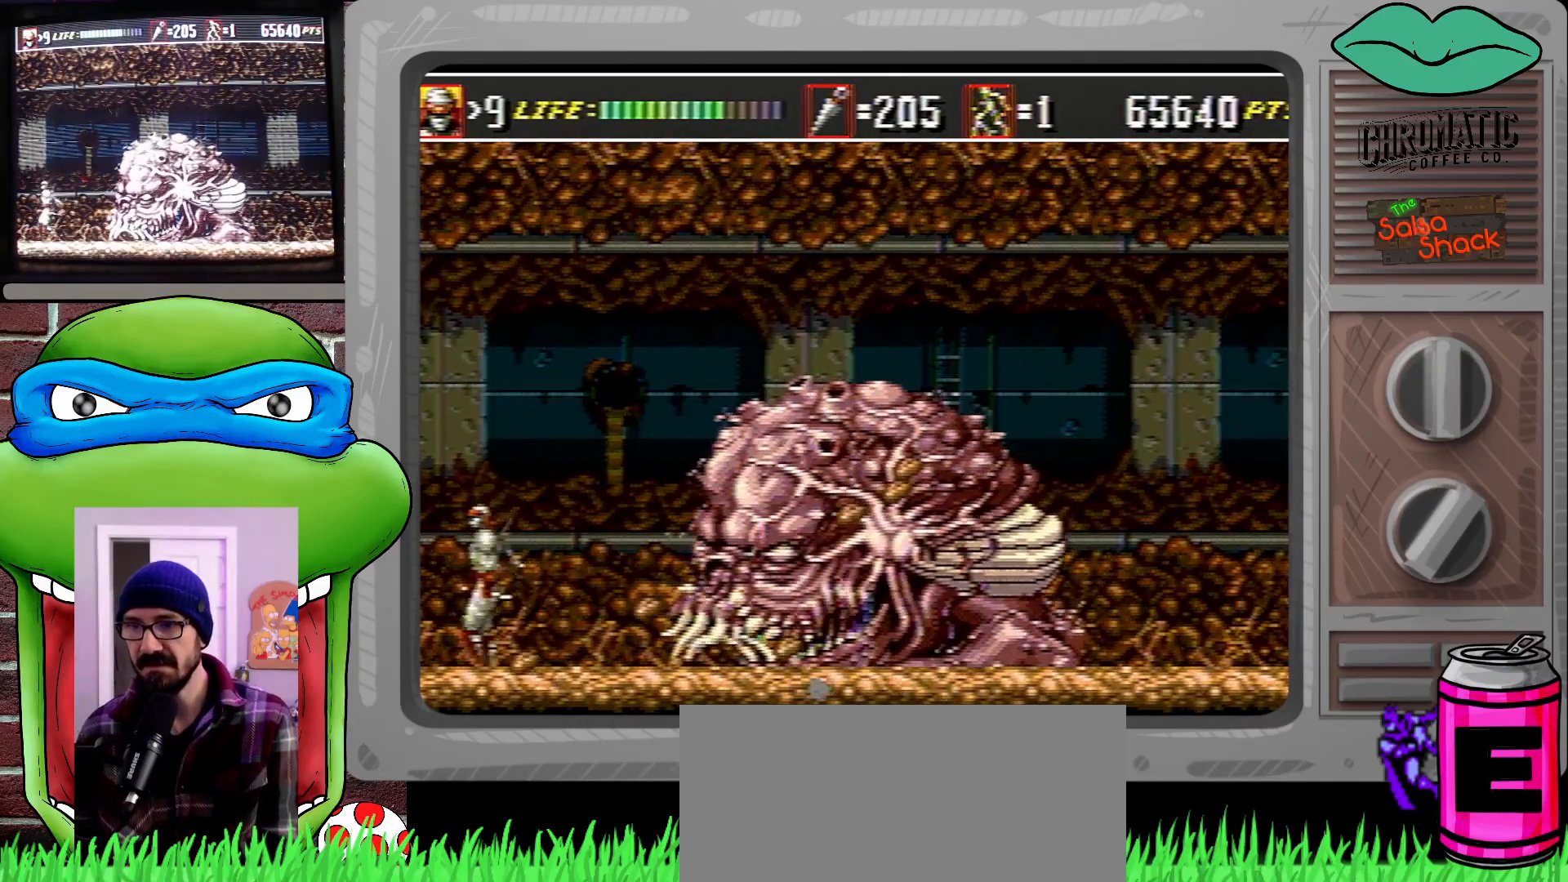
{"buttons": ["C", "DPAD_LEFT"], "events": [[50, "C", "down"]]}
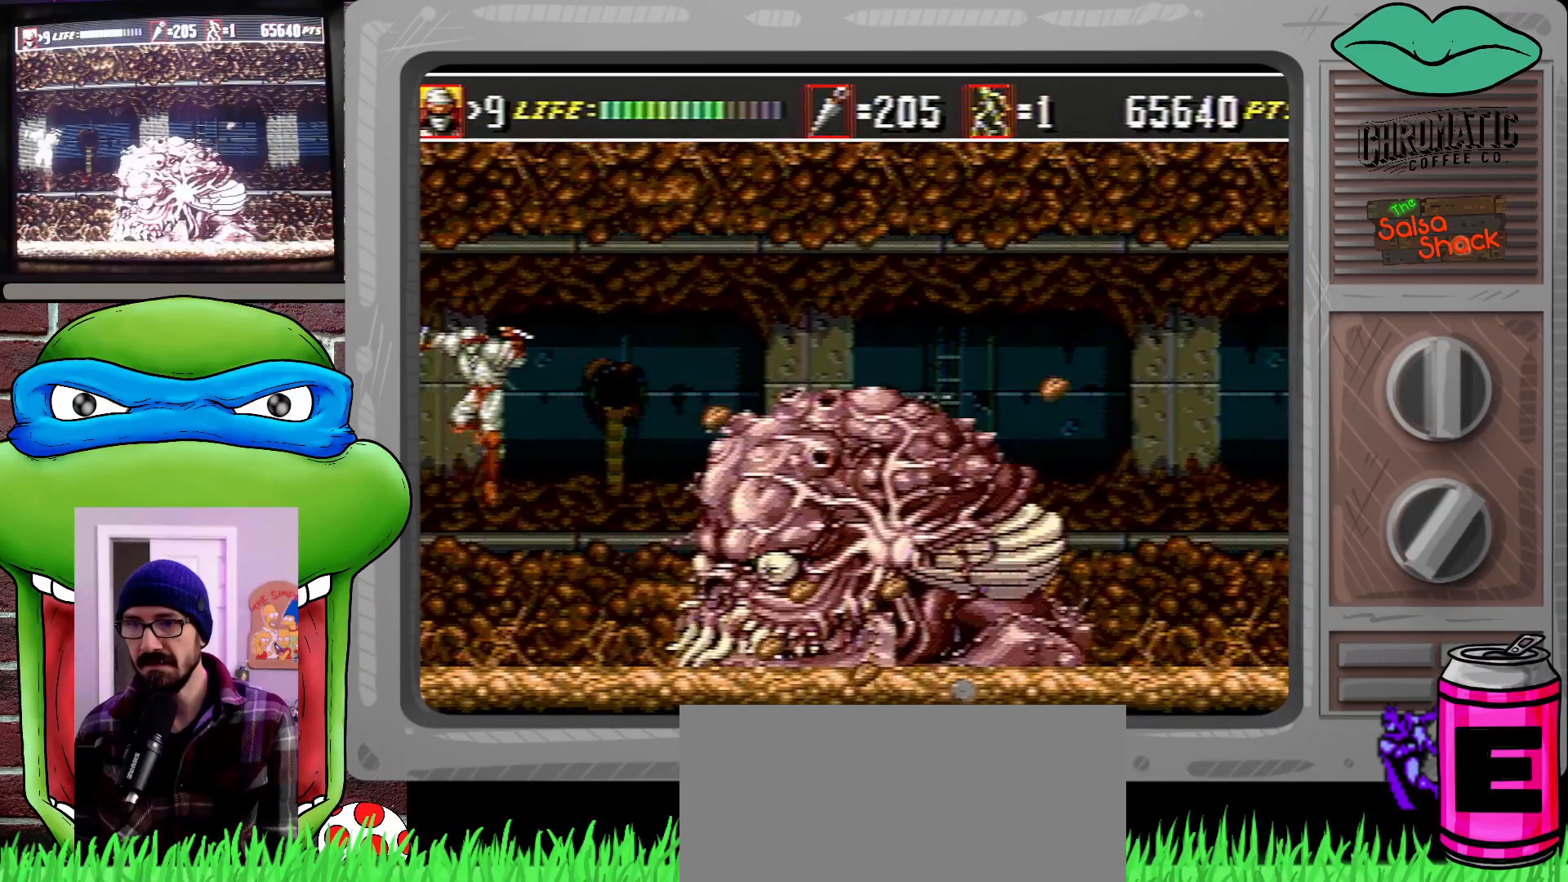
{"buttons": ["C"]}
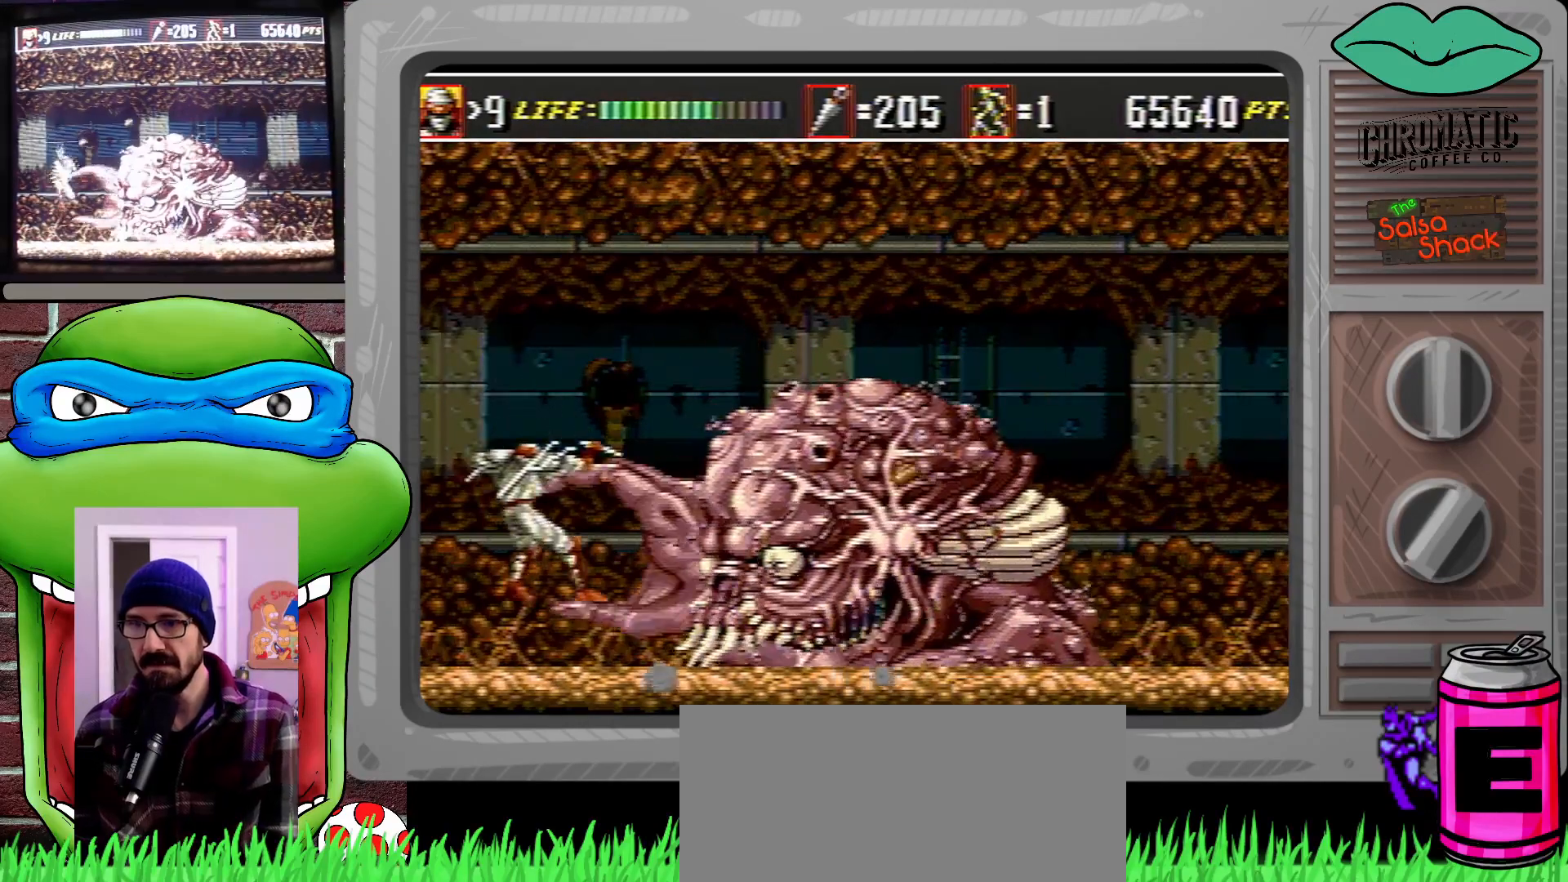
{"buttons": [], "events": [[17, "C", "up"]]}
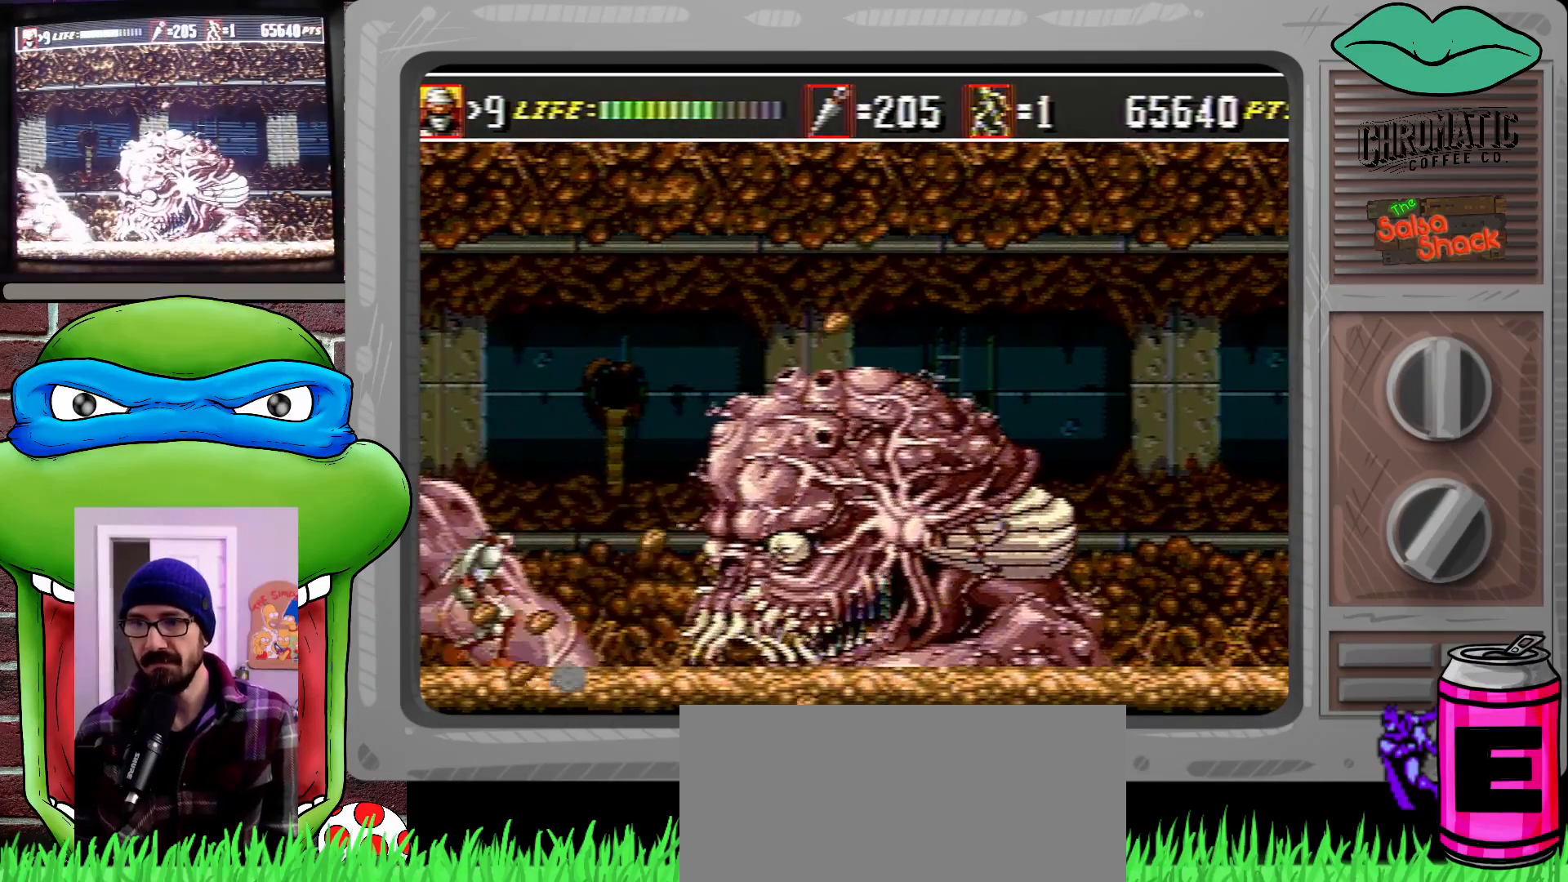
{"buttons": [], "events": [[217, "B", "down"], [350, "B", "up"]]}
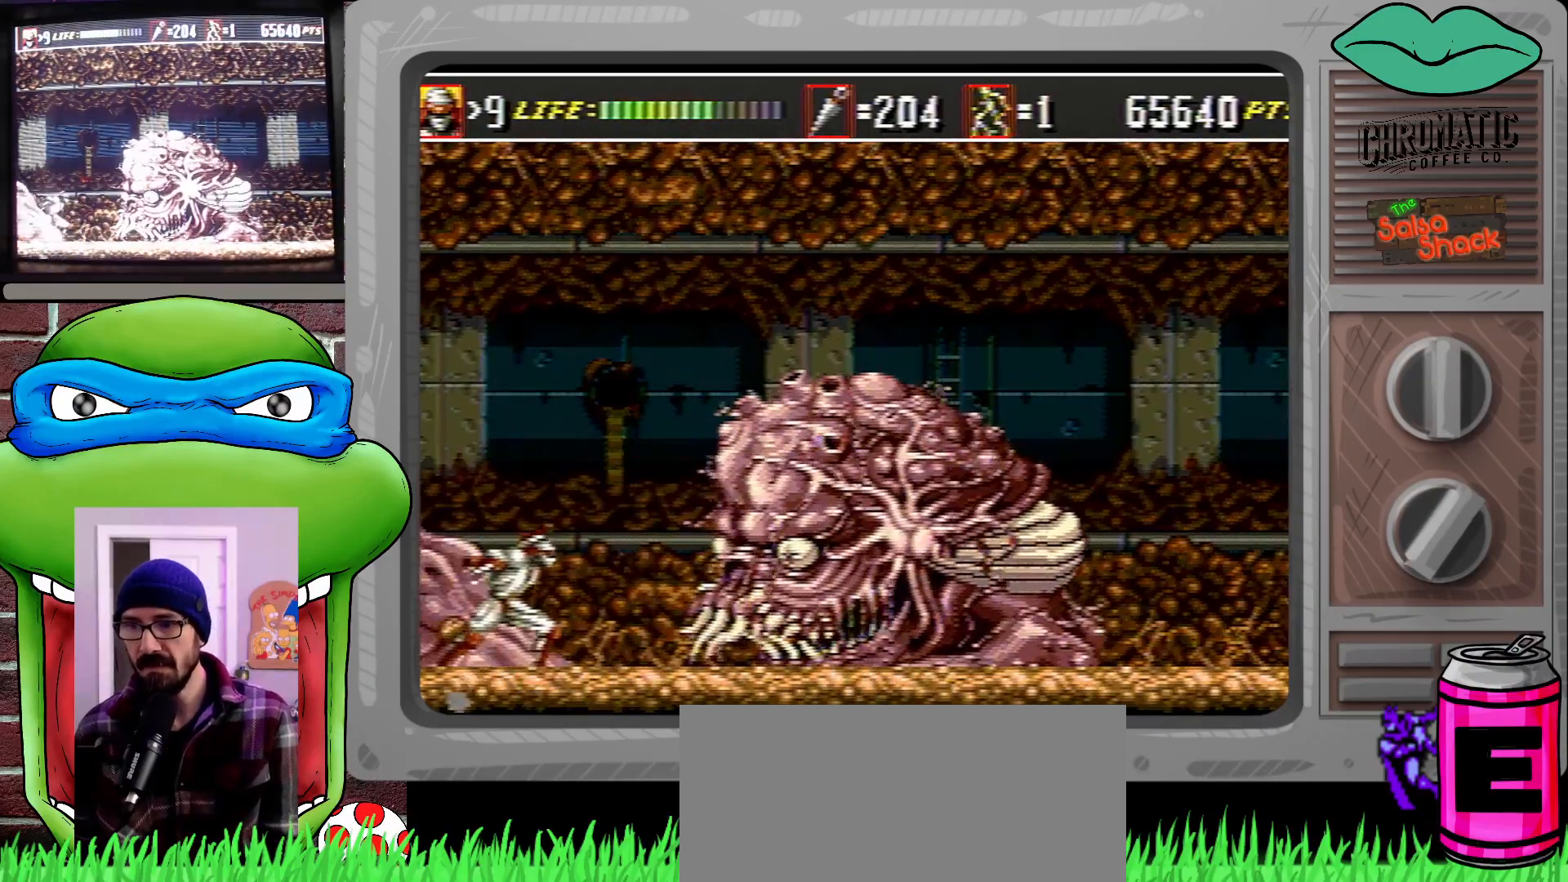
{"buttons": [], "events": [[17, "B", "down"], [117, "B", "up"], [283, "B", "down"], [417, "B", "up"]]}
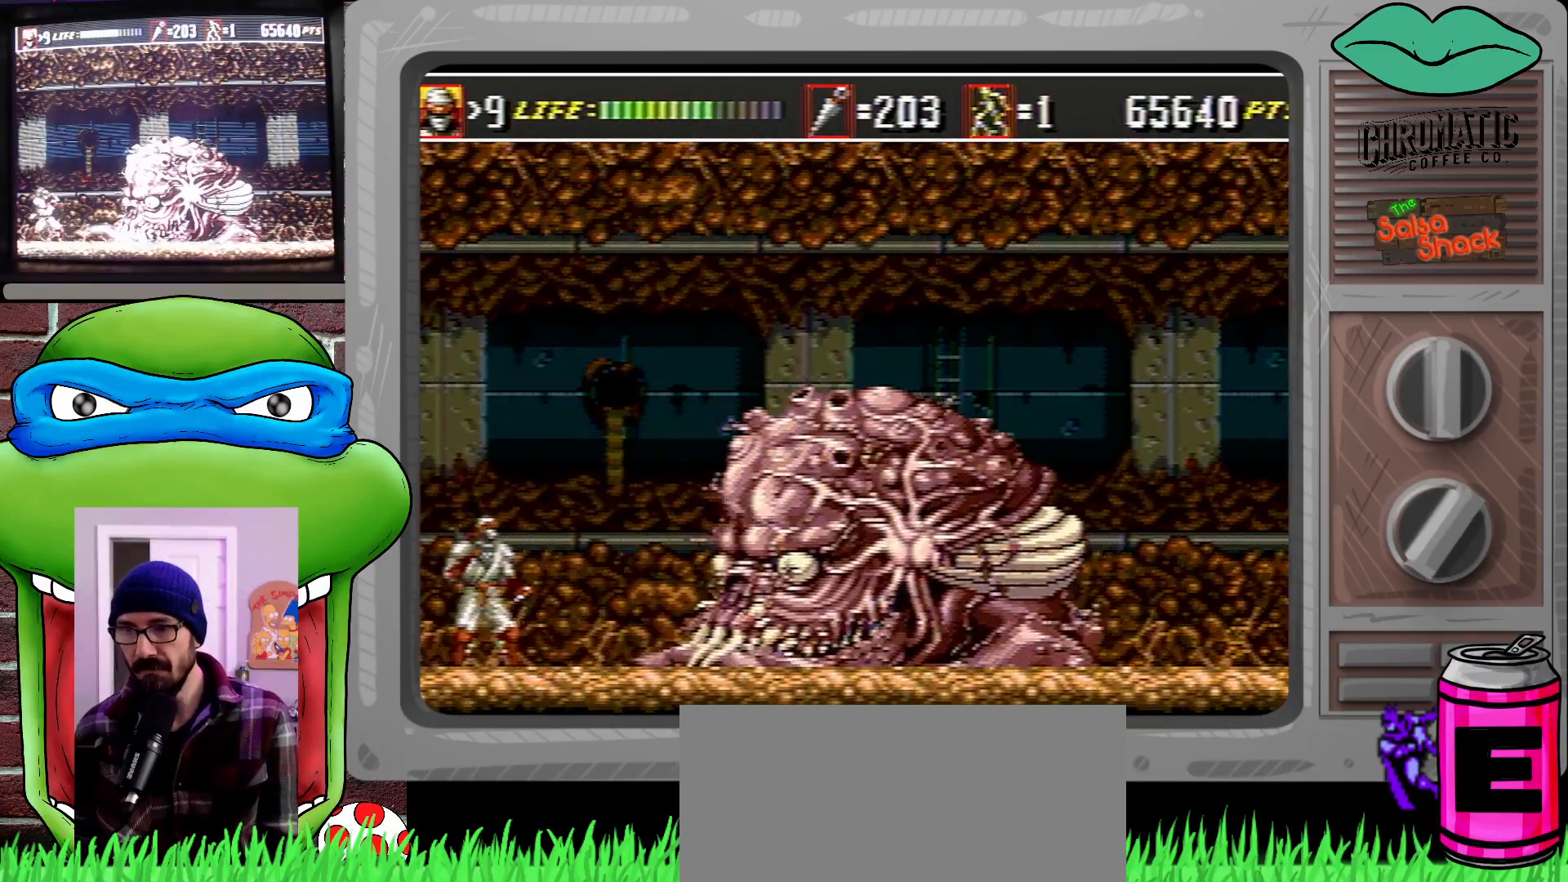
{"buttons": [], "events": [[117, "B", "down"], [217, "B", "up"]]}
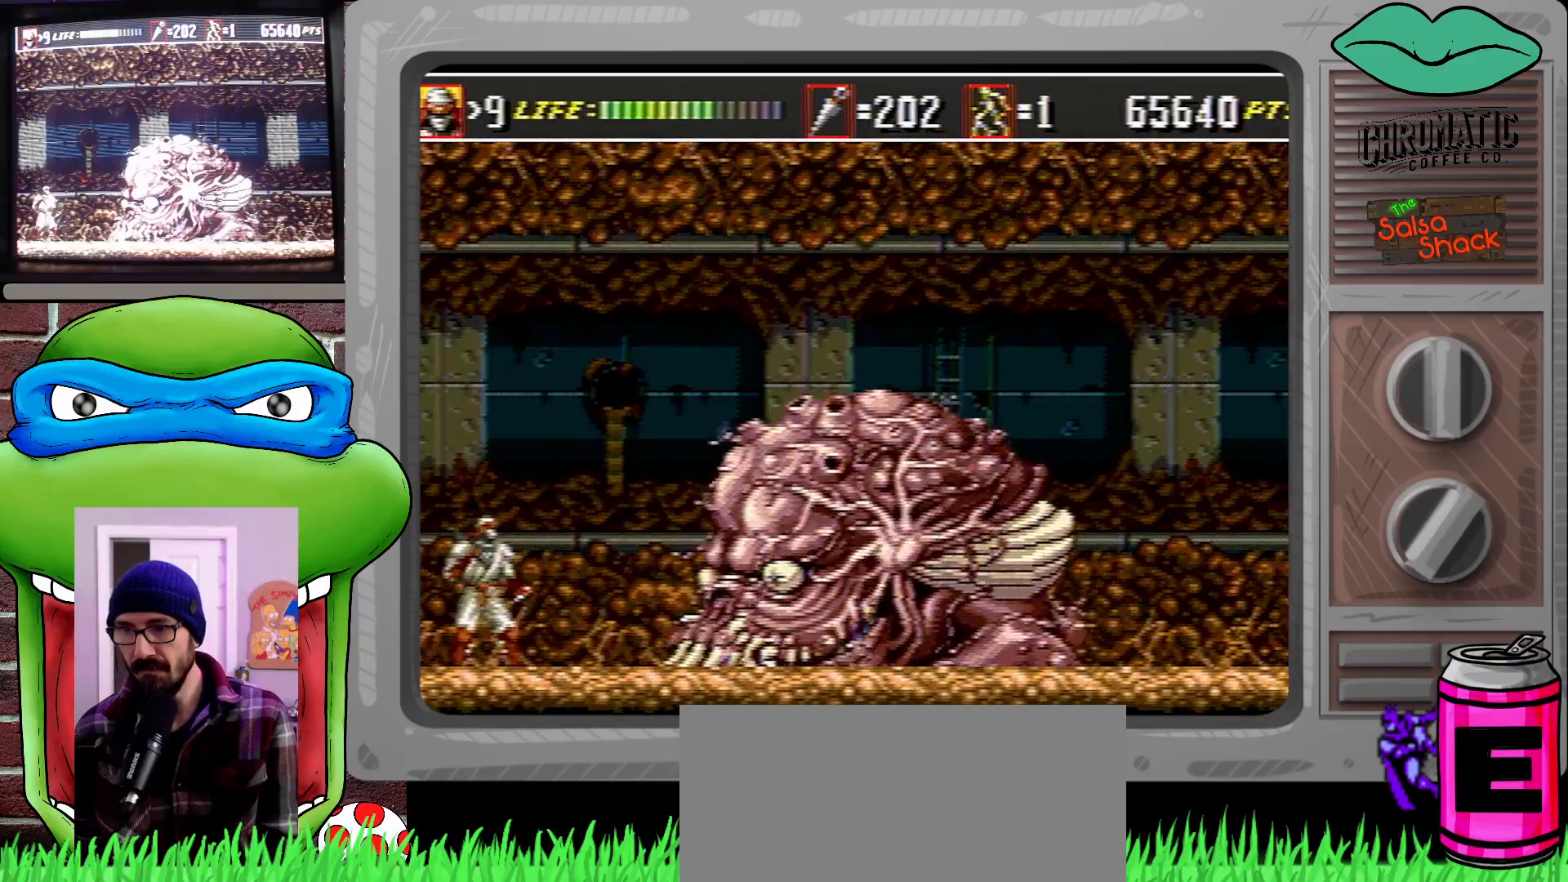
{"buttons": [], "events": [[150, "B", "down"], [250, "B", "up"]]}
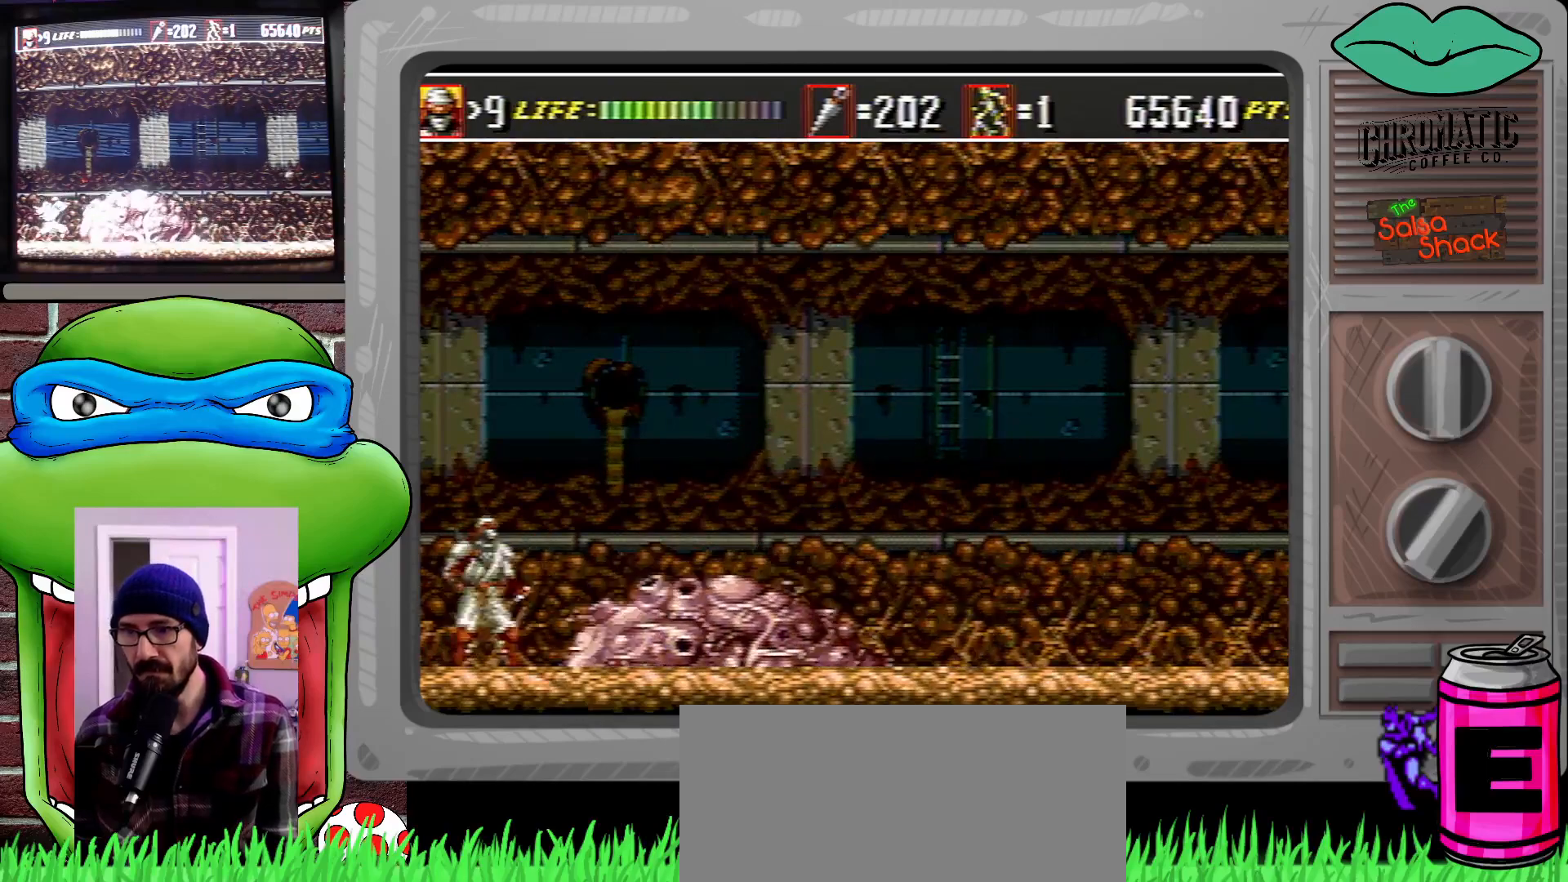
{"buttons": ["C", "DPAD_RIGHT"], "events": [[17, "DPAD_LEFT", "down"], [250, "DPAD_LEFT", "up"], [317, "DPAD_RIGHT", "down"], [350, "C", "down"]]}
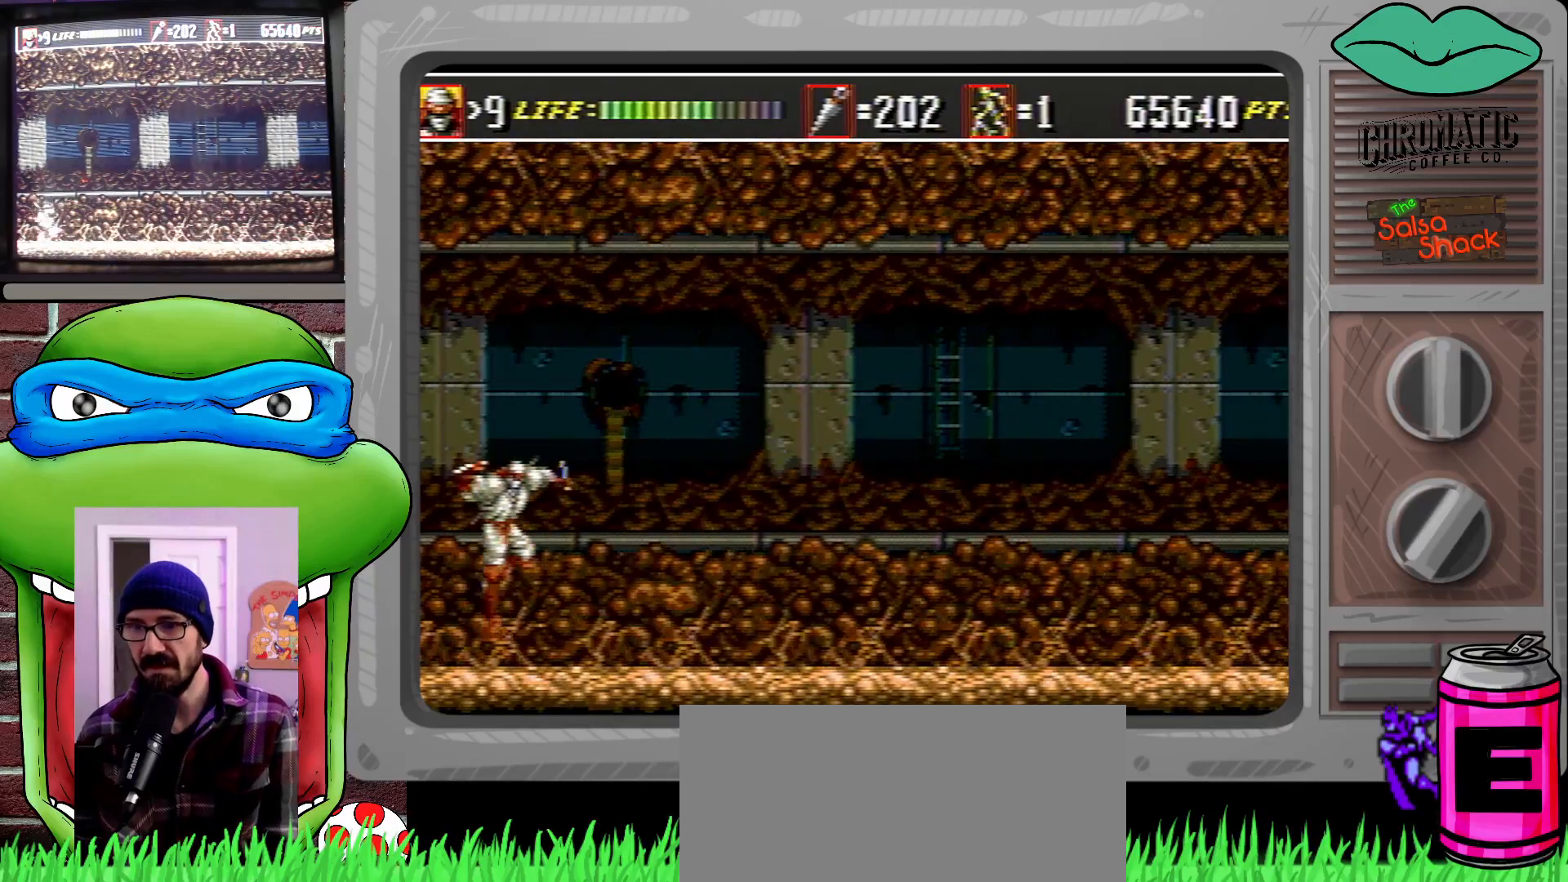
{"buttons": ["DPAD_RIGHT"], "events": [[250, "C", "up"]]}
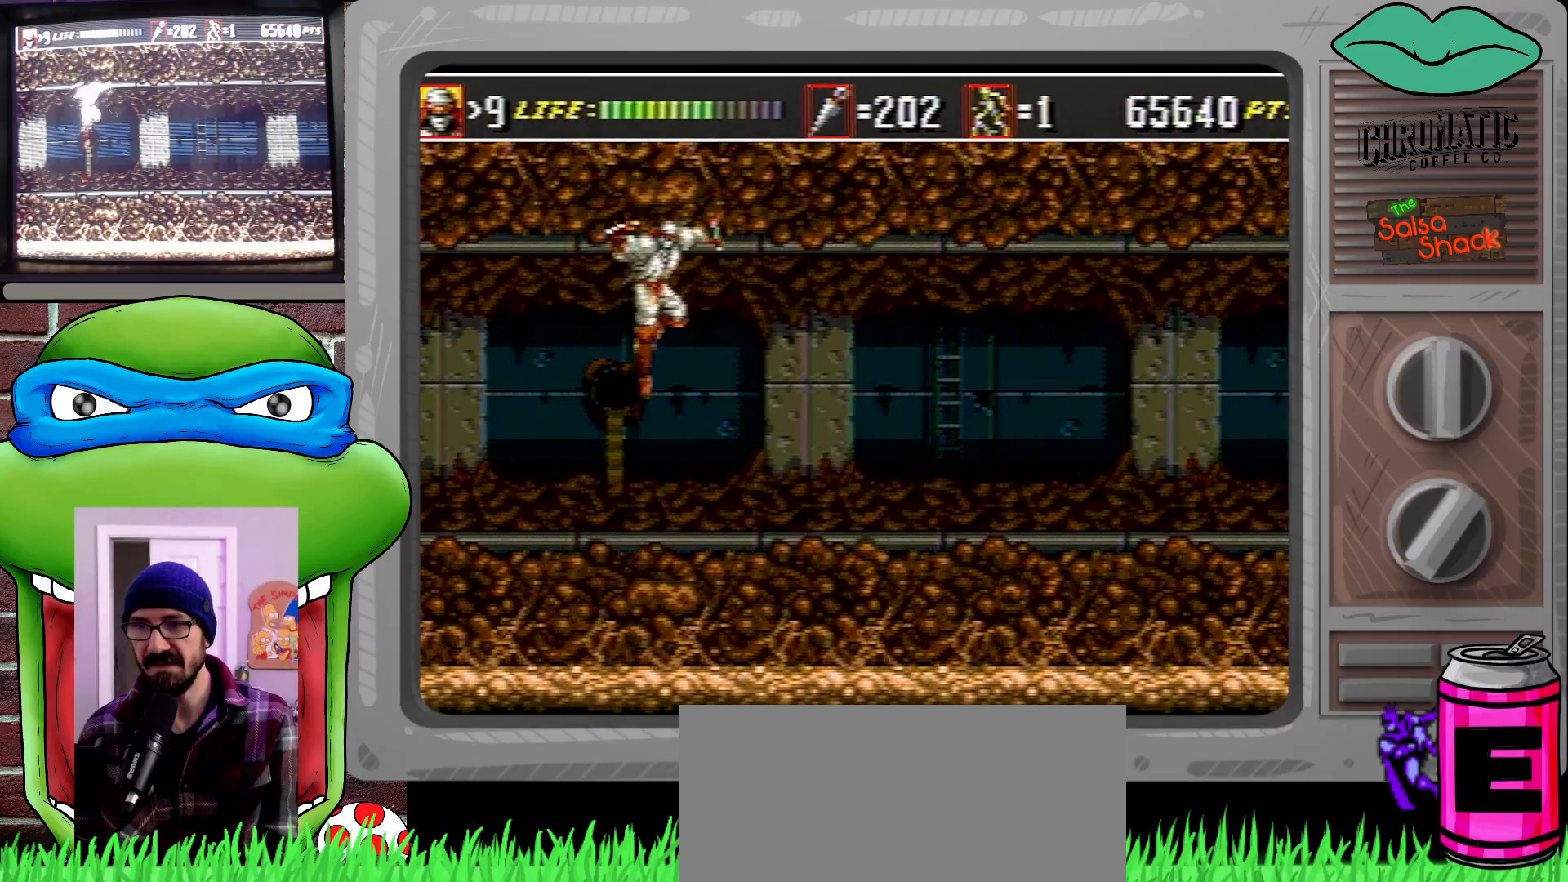
{"buttons": ["DPAD_RIGHT"], "events": [[17, "C", "down"], [150, "C", "up"], [383, "DPAD_RIGHT", "up"], [417, "DPAD_RIGHT", "down"]]}
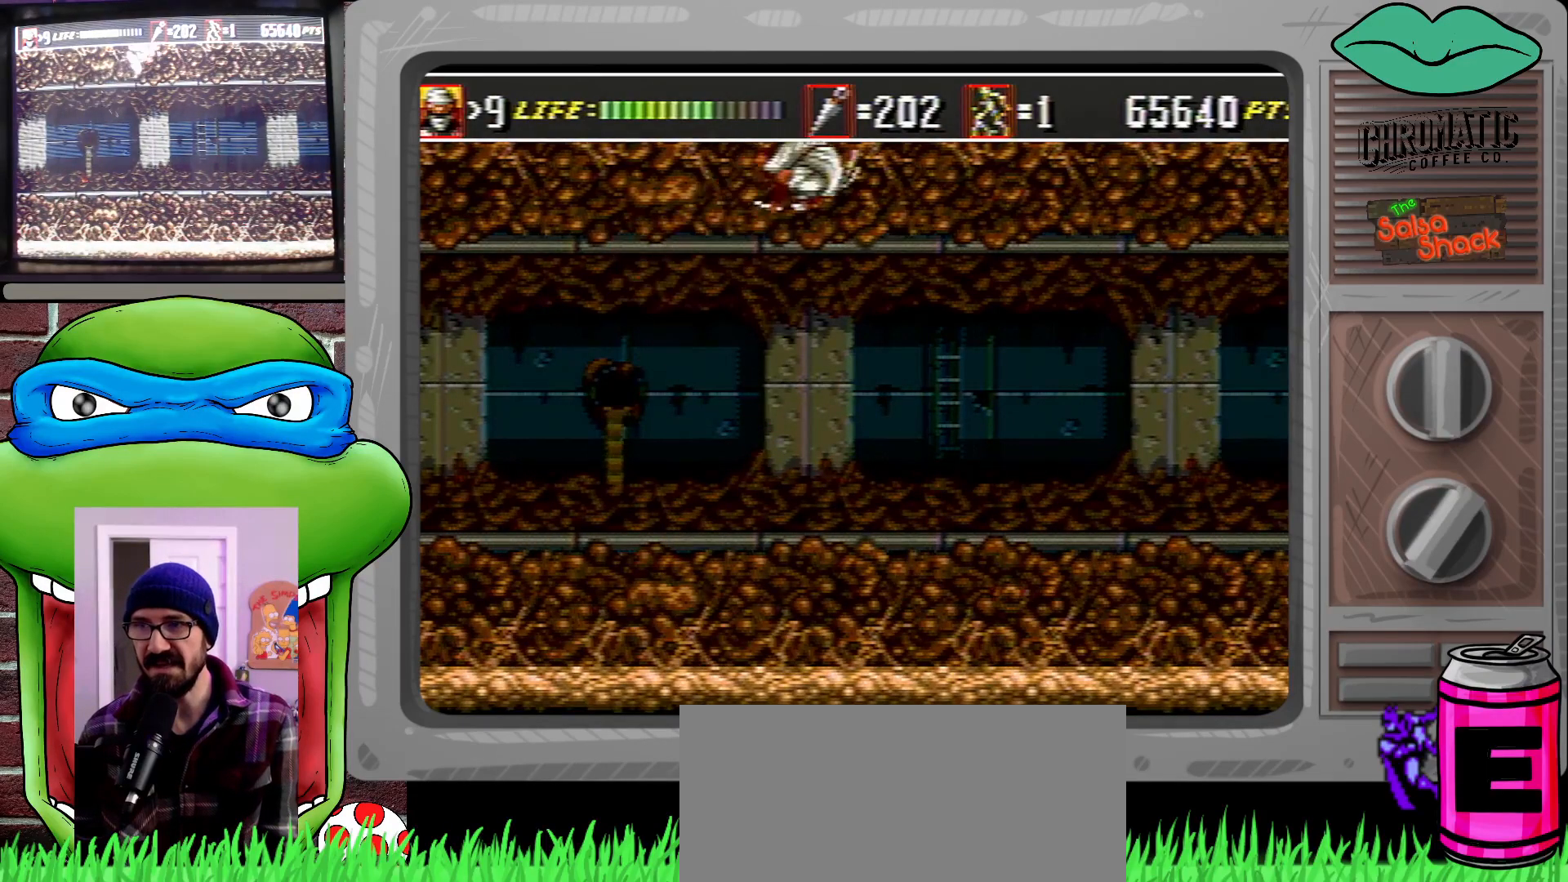
{"buttons": [], "events": [[17, "DPAD_RIGHT", "up"], [183, "DPAD_RIGHT", "down"], [283, "DPAD_RIGHT", "up"]]}
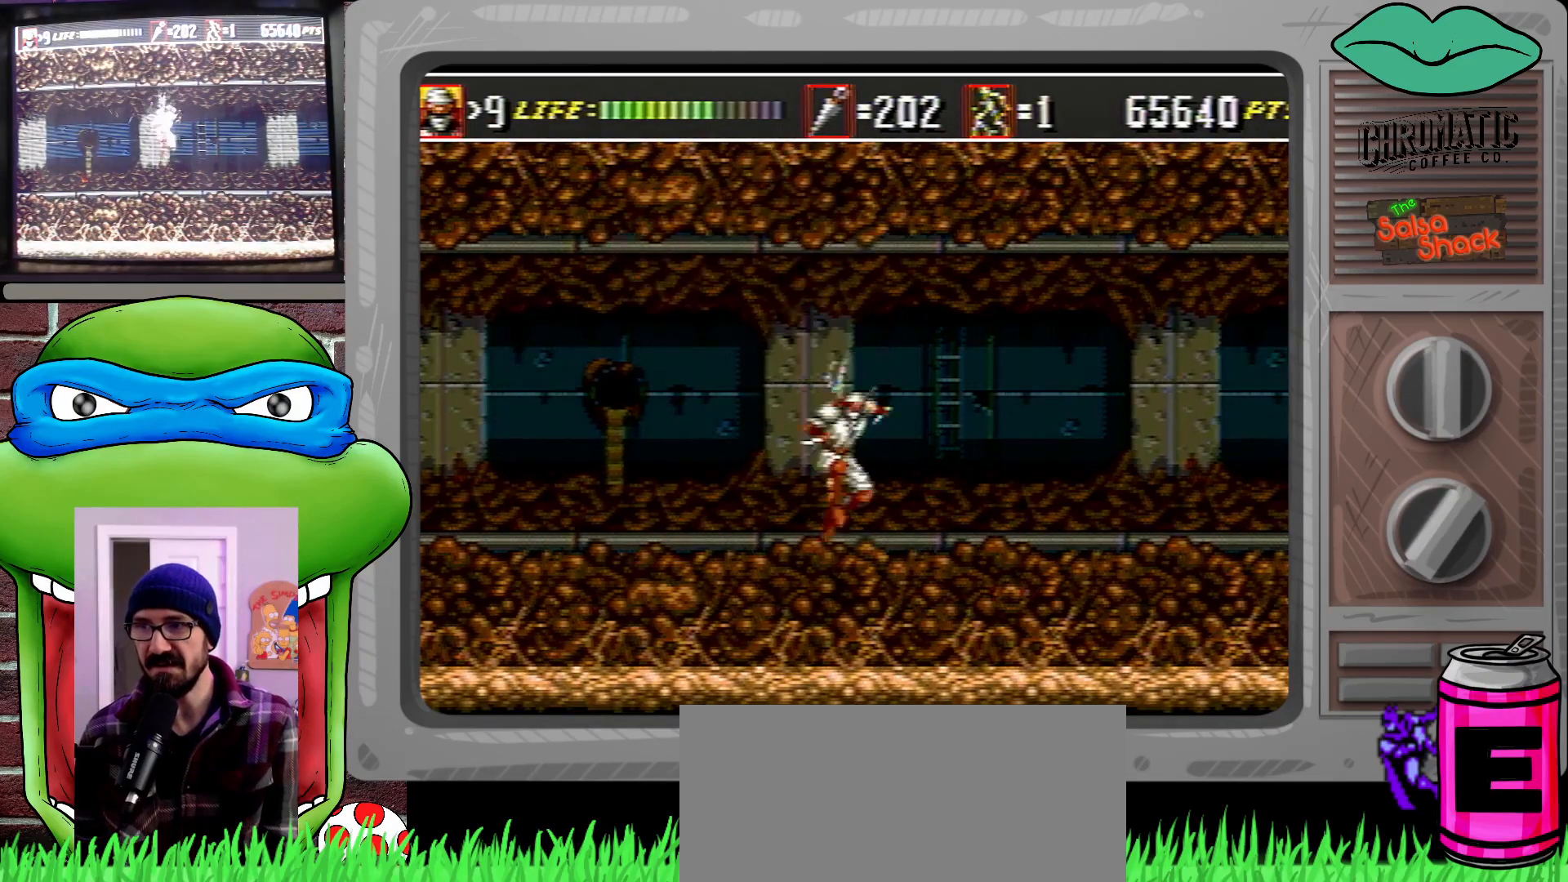
{"buttons": ["C", "DPAD_RIGHT"], "events": [[317, "DPAD_RIGHT", "down"], [350, "C", "down"]]}
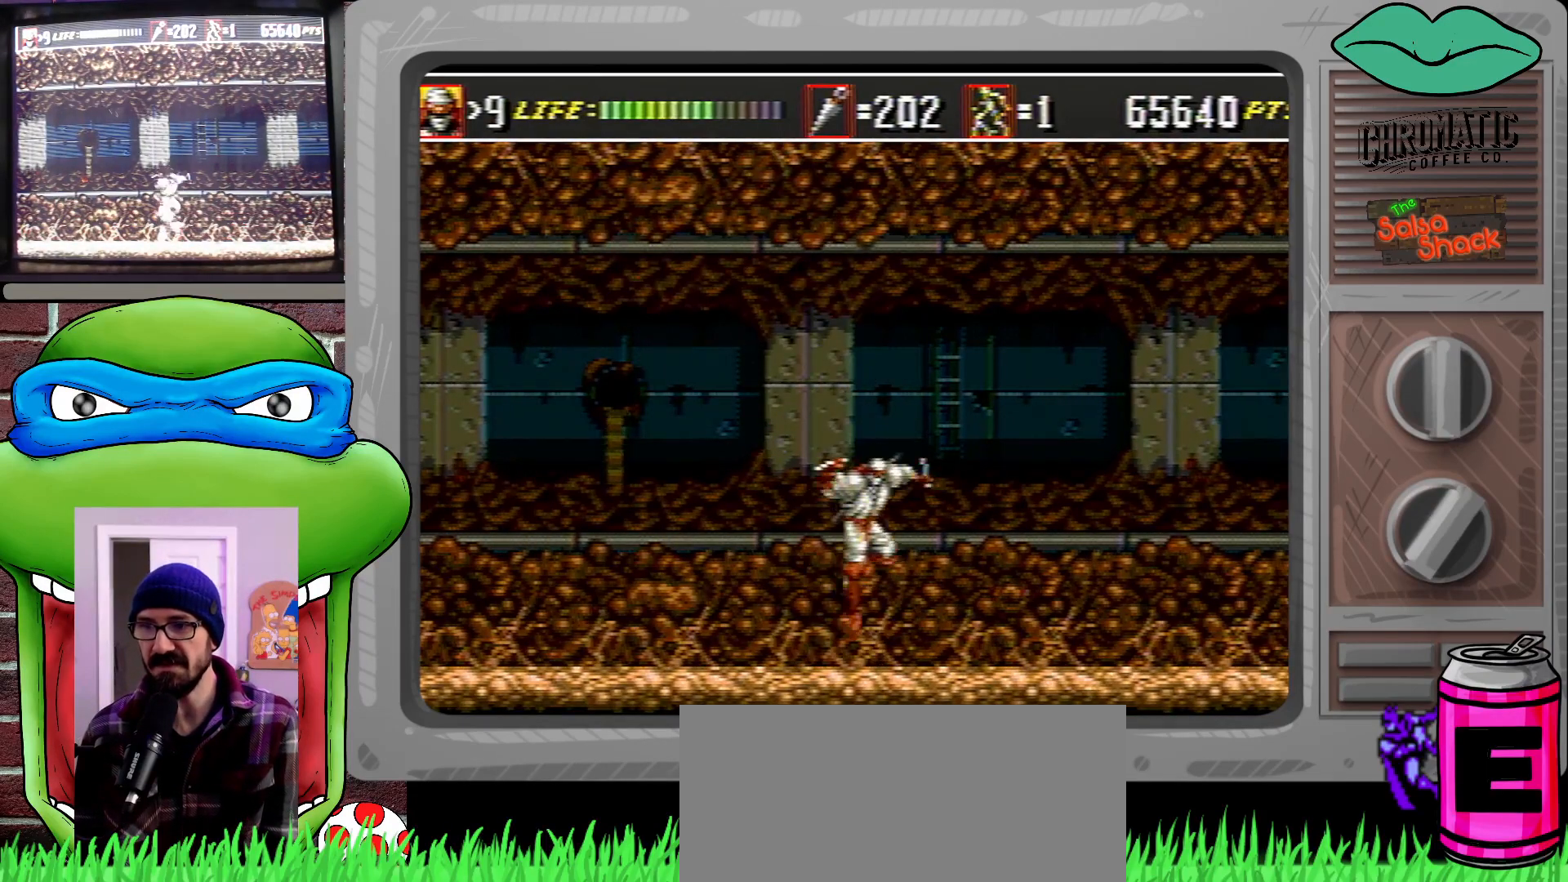
{"buttons": [], "events": [[17, "C", "up"], [83, "DPAD_LEFT", "down"], [83, "DPAD_RIGHT", "up"], [250, "DPAD_LEFT", "up"], [350, "DPAD_RIGHT", "down"], [450, "DPAD_RIGHT", "up"]]}
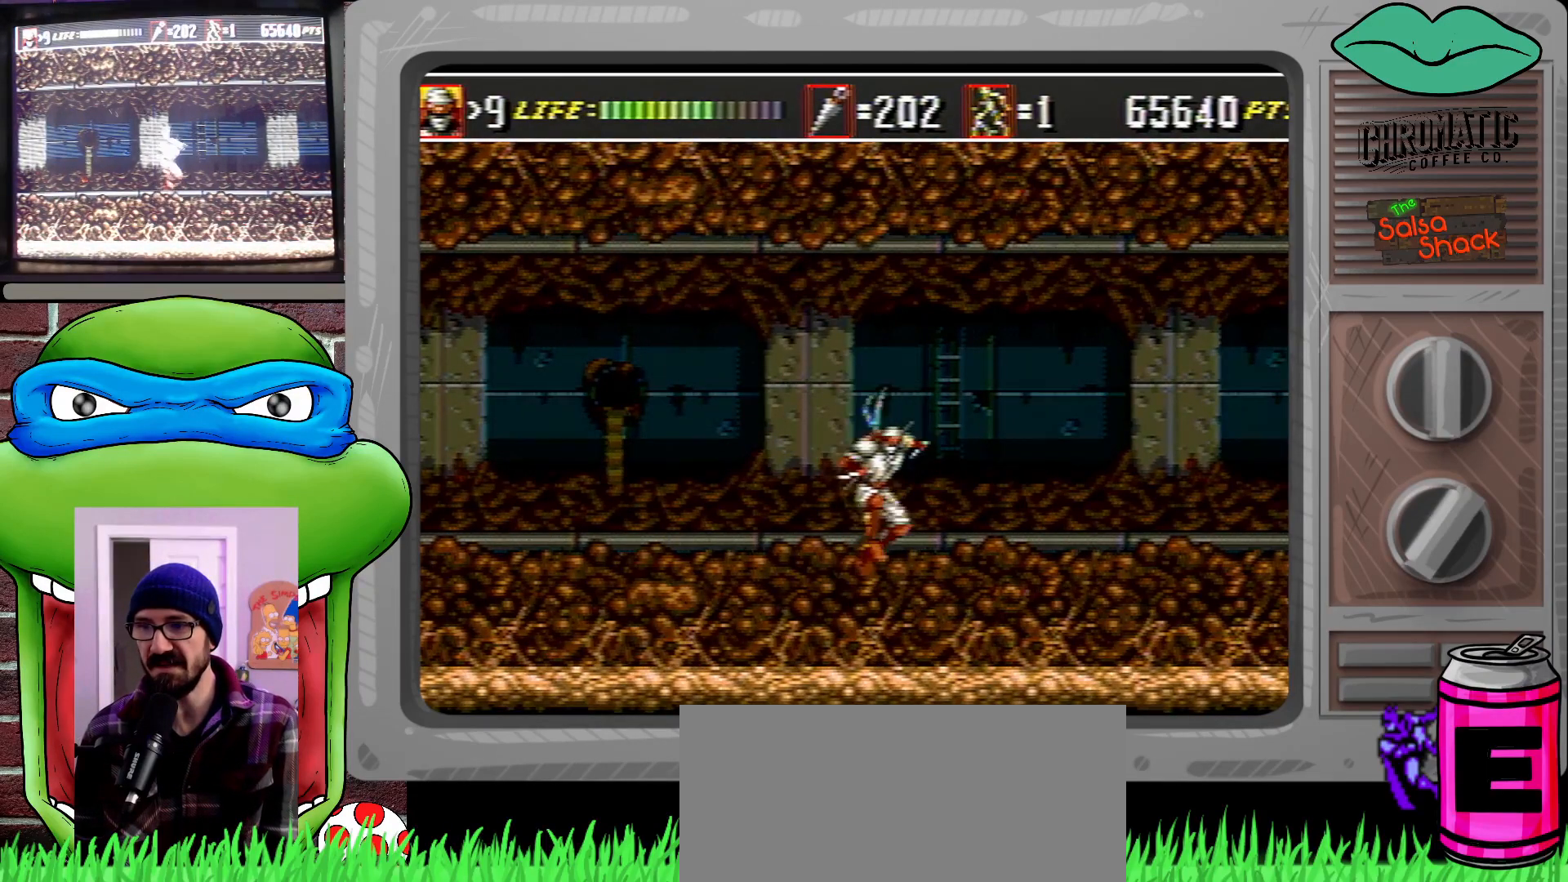
{"buttons": ["C", "DPAD_LEFT"], "events": [[83, "DPAD_LEFT", "down"], [317, "C", "down"]]}
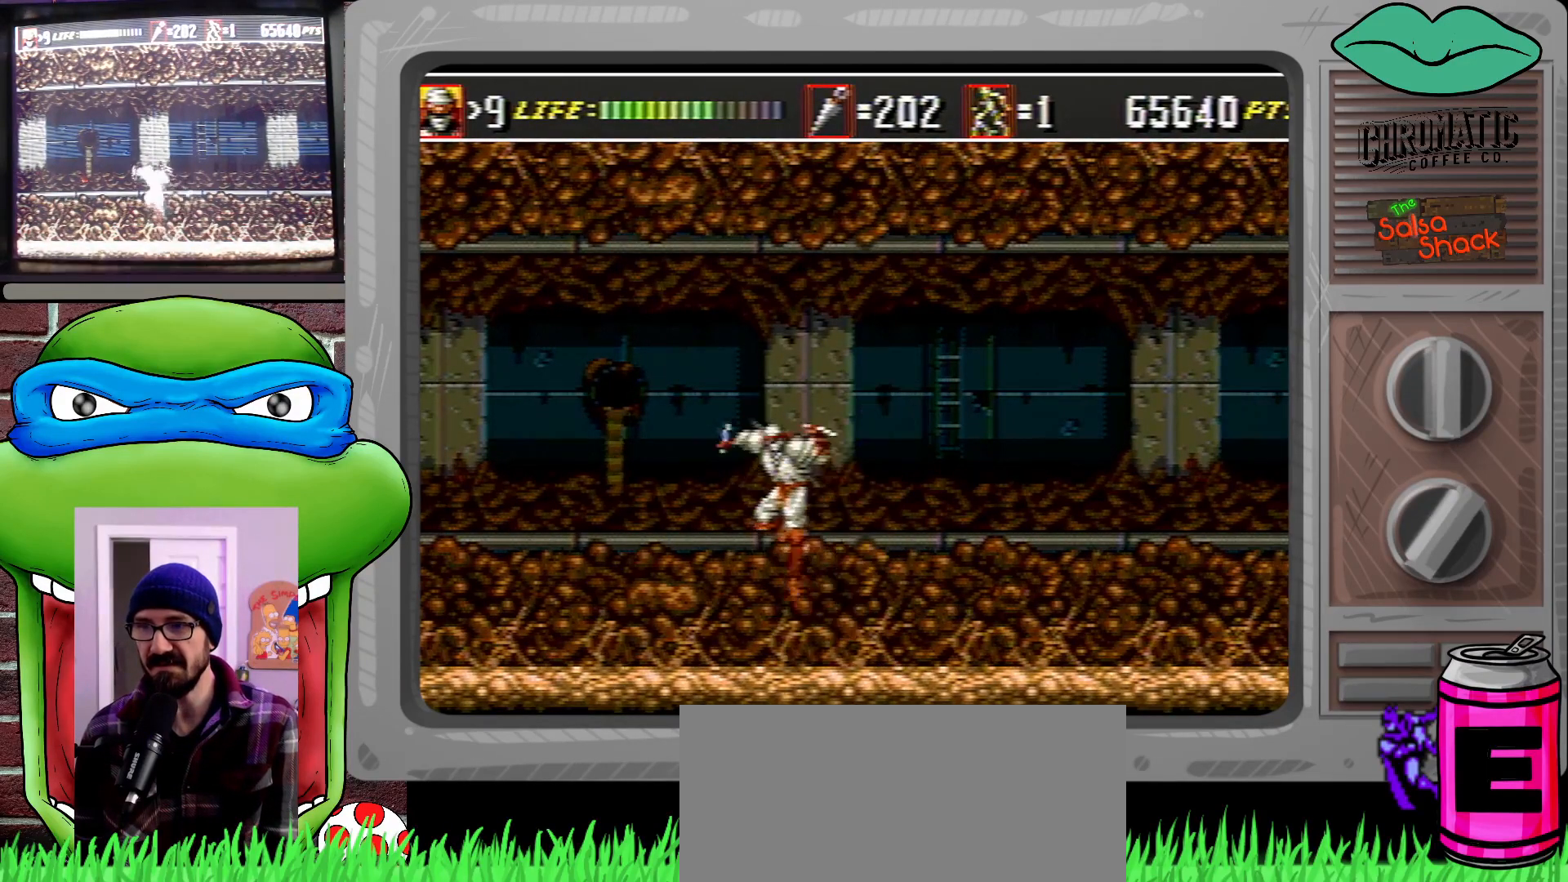
{"buttons": ["DPAD_LEFT"], "events": [[150, "C", "up"]]}
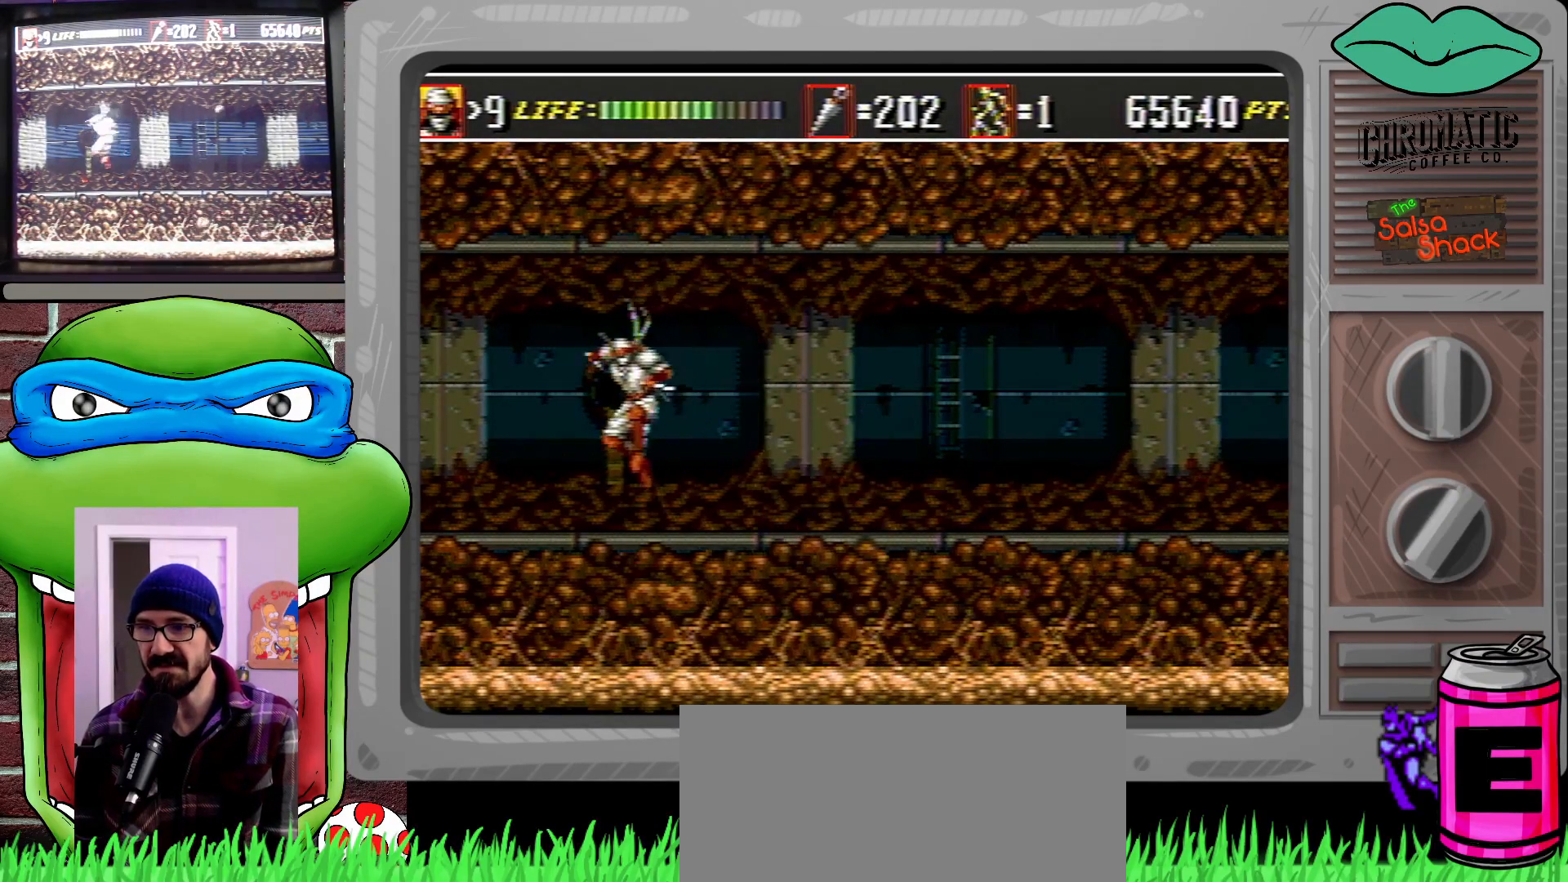
{"buttons": ["DPAD_LEFT"], "events": []}